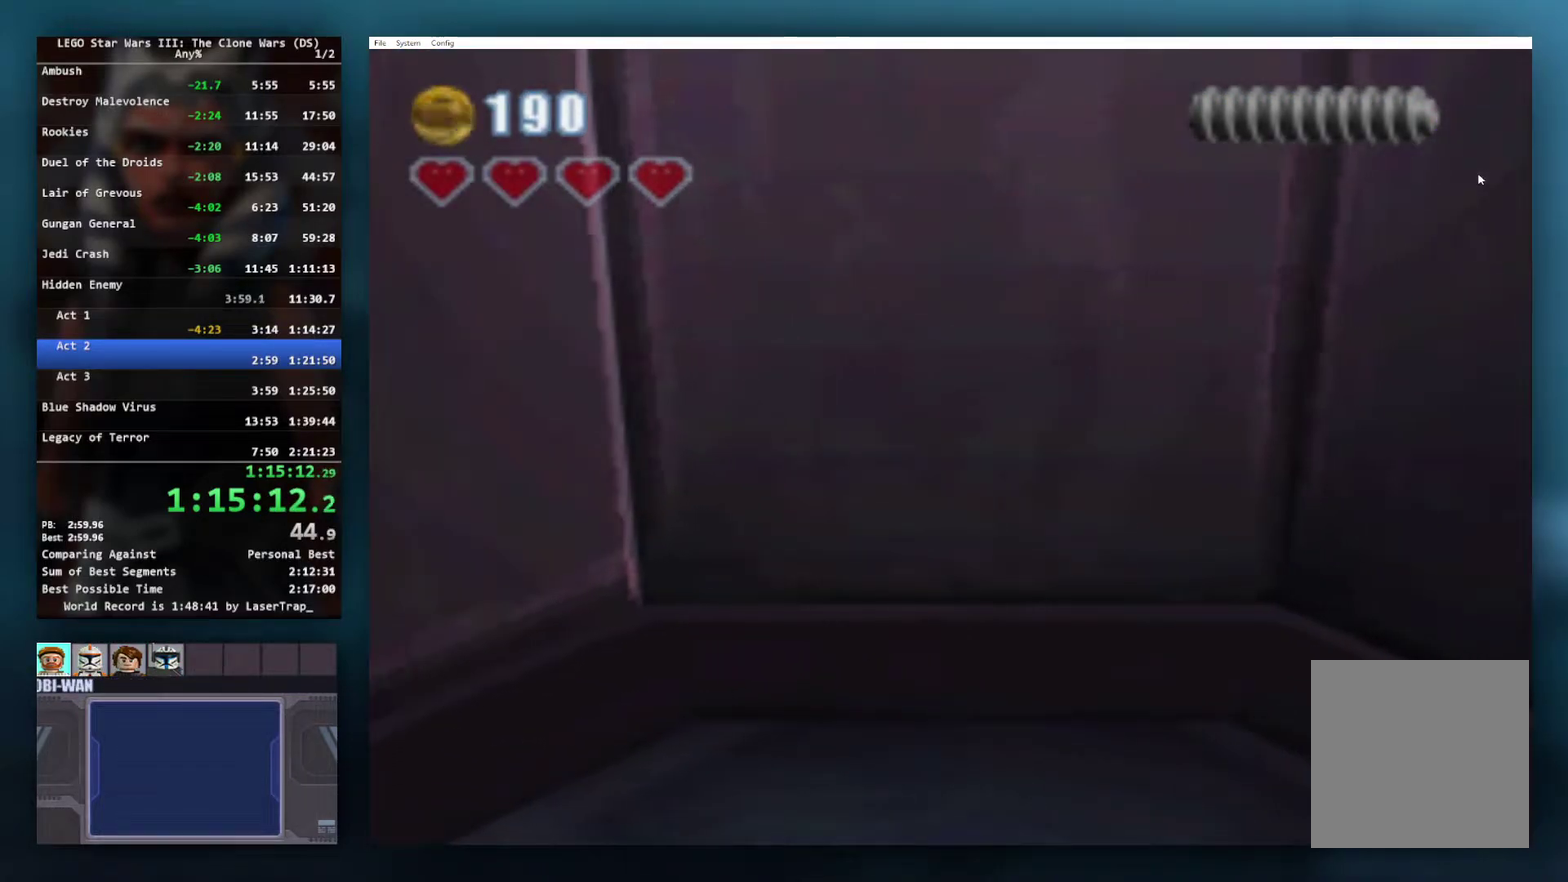
Gameplay with a controller (Xbox layout); each line is a JSON object with the inputs held at the frame after it. "events" lists button and stick changes between this image and that frame as [ms after this image, input, new state], when the widget could be followed in between.
{"buttons": [], "left_stick": "center", "right_stick": "center", "events": []}
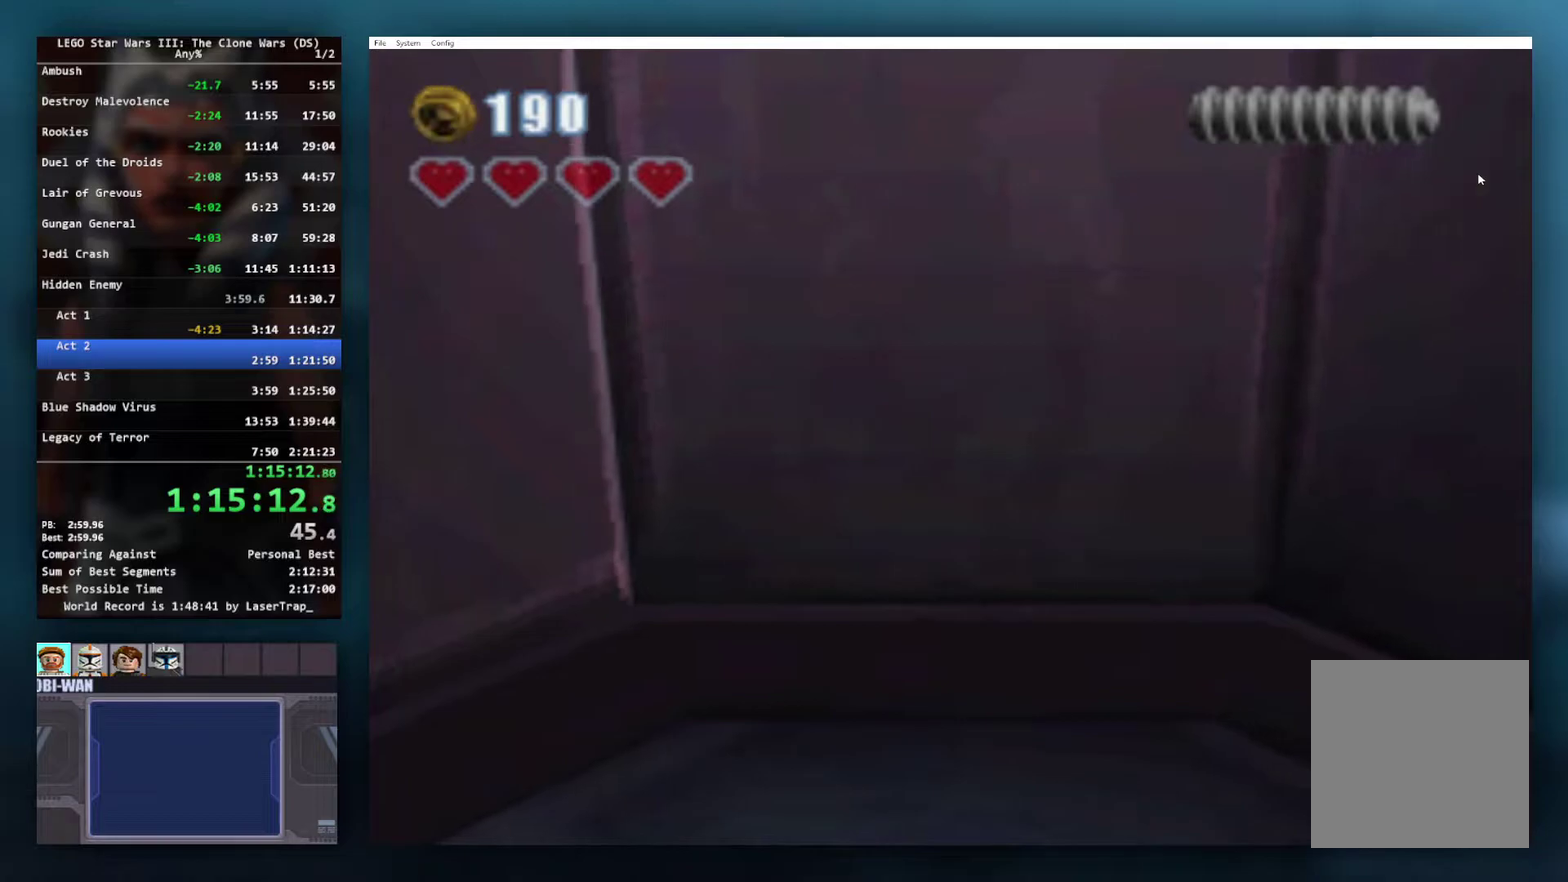
{"buttons": [], "left_stick": "center", "right_stick": "center", "events": []}
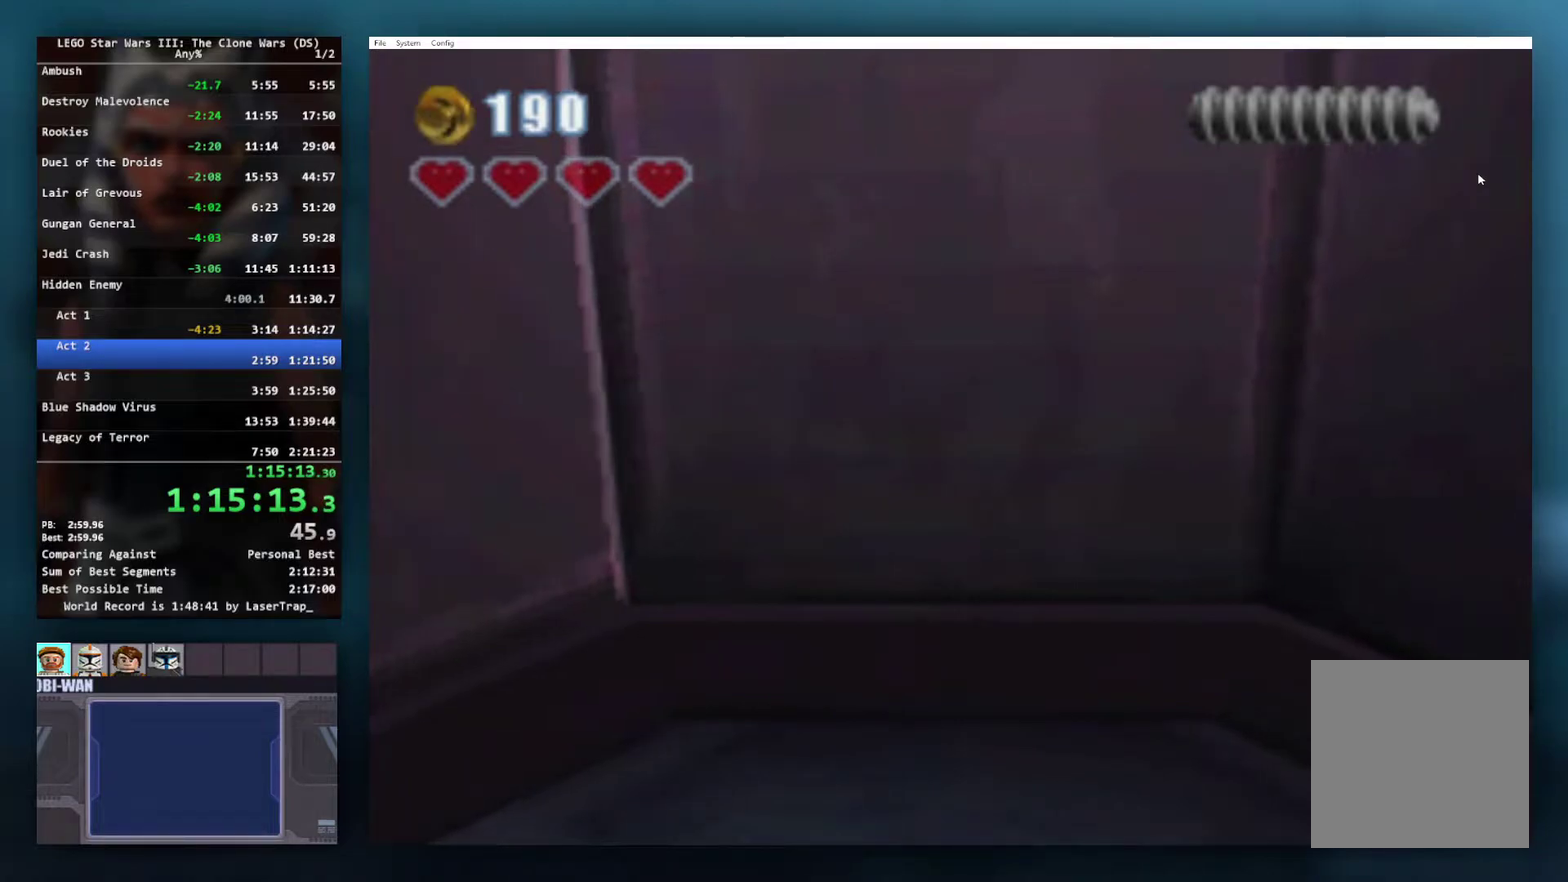
{"buttons": [], "left_stick": "center", "right_stick": "center", "events": []}
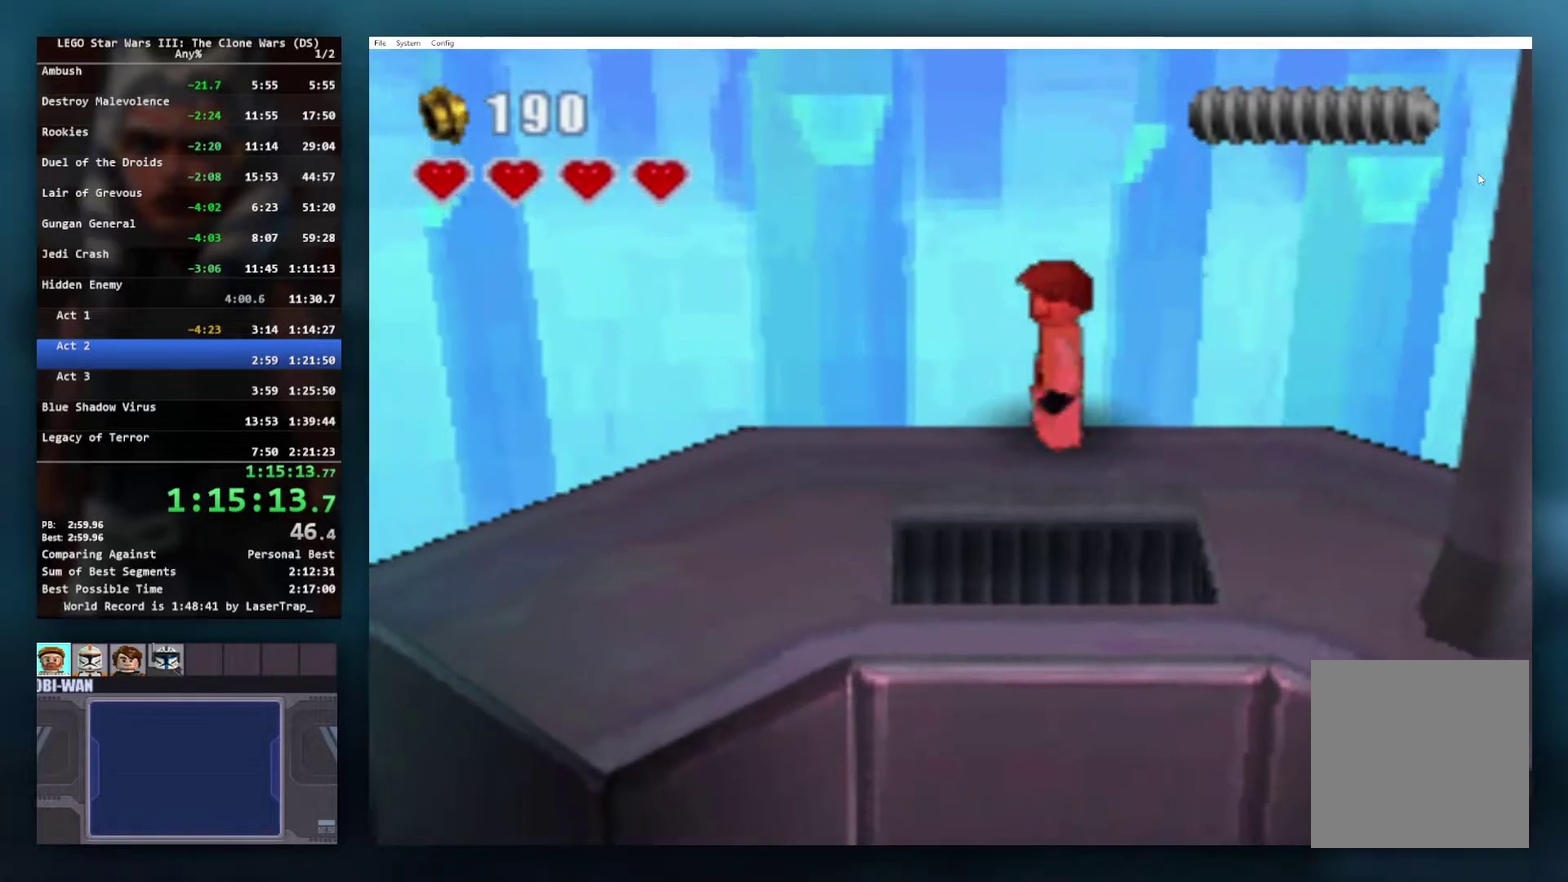
{"buttons": [], "left_stick": "up", "right_stick": "center", "events": [[267, "A", "down"], [267, "left_stick", "up"], [433, "A", "up"]]}
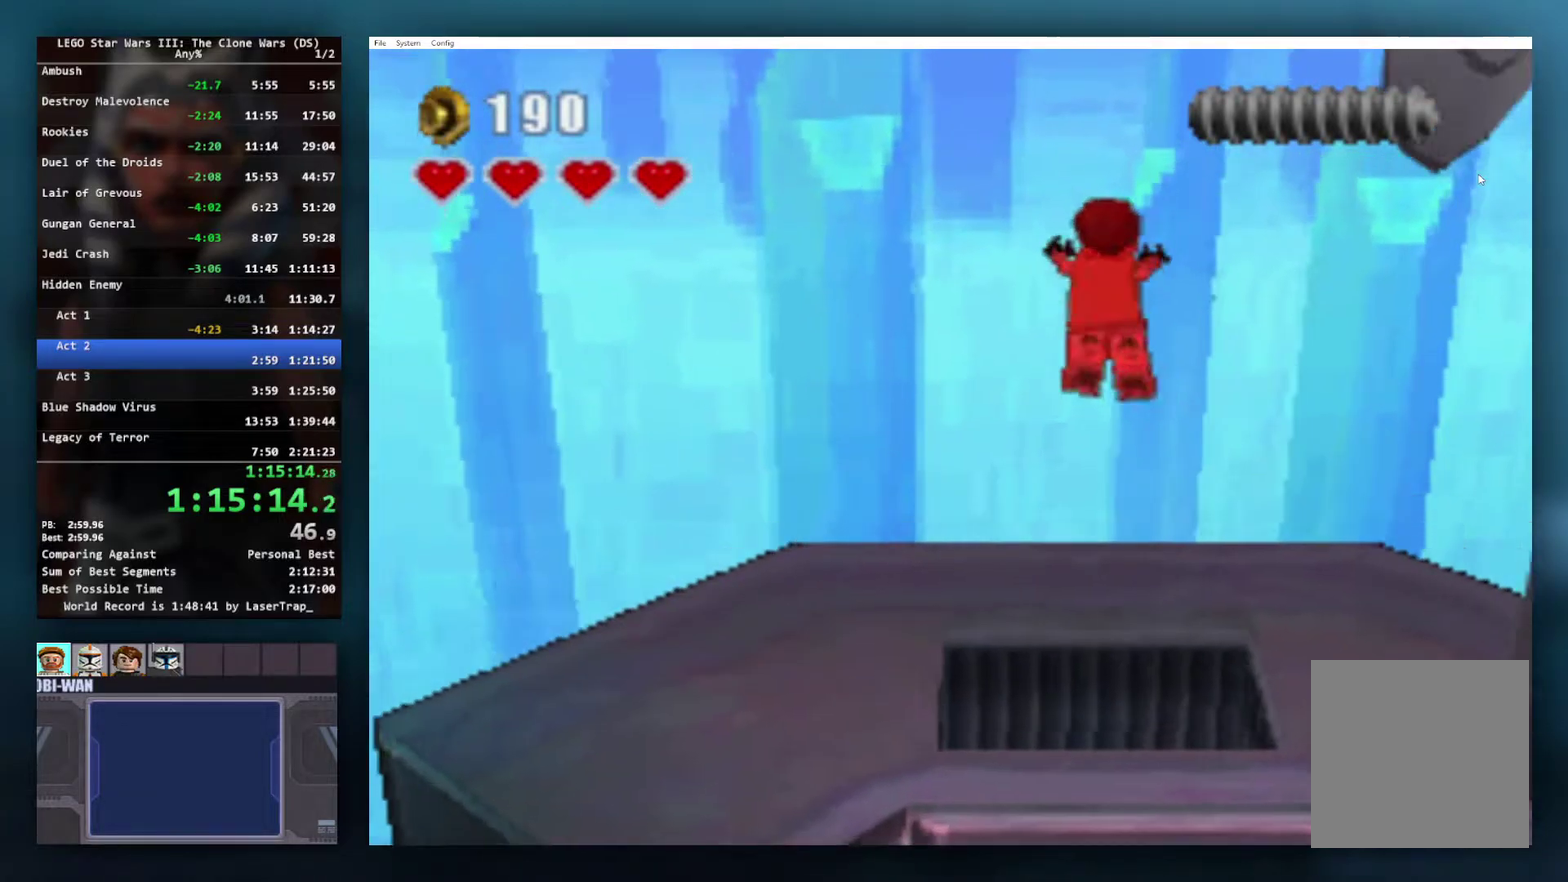
{"buttons": ["A"], "left_stick": "up", "right_stick": "center", "events": [[17, "A", "down"], [133, "A", "up"], [200, "A", "down"], [283, "A", "up"], [333, "A", "down"], [433, "A", "up"], [500, "A", "down"]]}
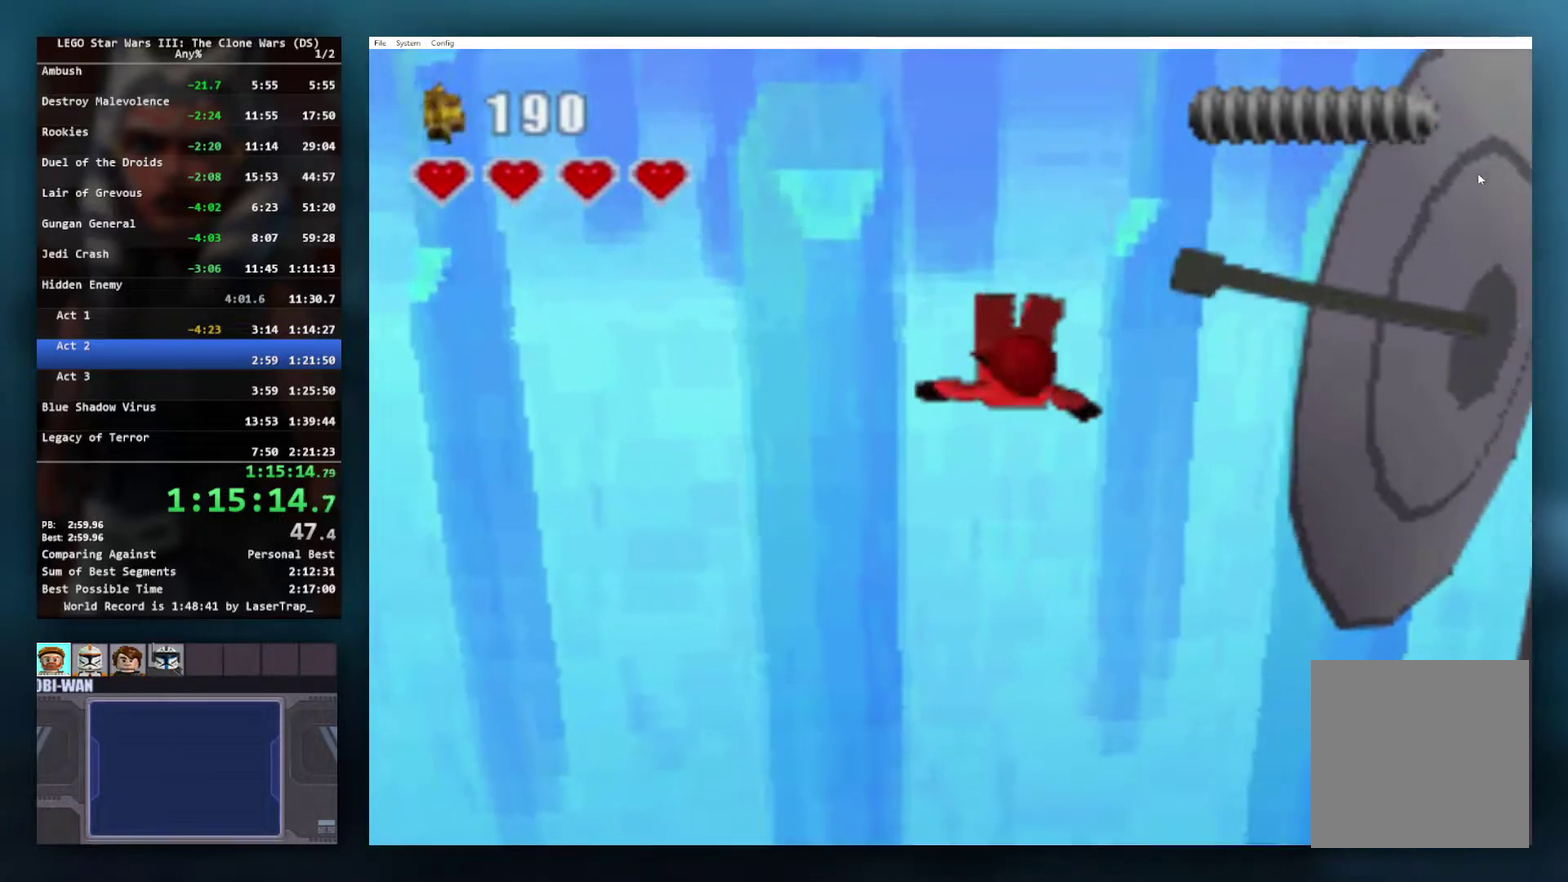
{"buttons": ["A"], "left_stick": "up", "right_stick": "center", "events": [[67, "A", "up"], [133, "A", "down"], [217, "A", "up"], [283, "A", "down"], [400, "A", "up"], [450, "A", "down"]]}
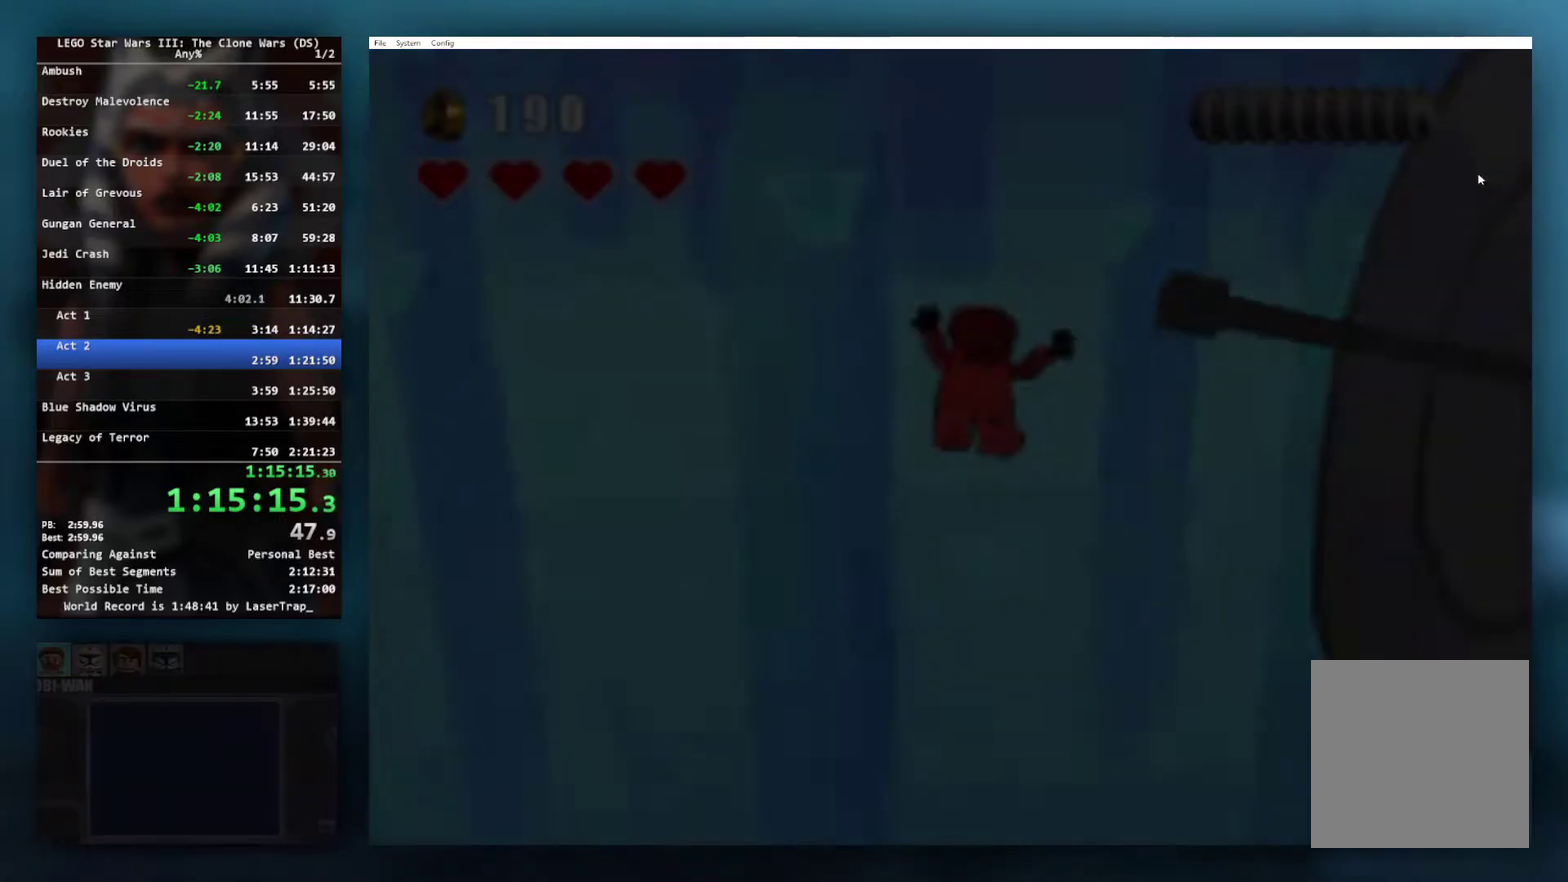
{"buttons": ["A"], "left_stick": "up", "right_stick": "center", "events": [[83, "A", "up"], [133, "A", "down"], [250, "A", "up"], [300, "A", "down"], [400, "A", "up"], [467, "A", "down"]]}
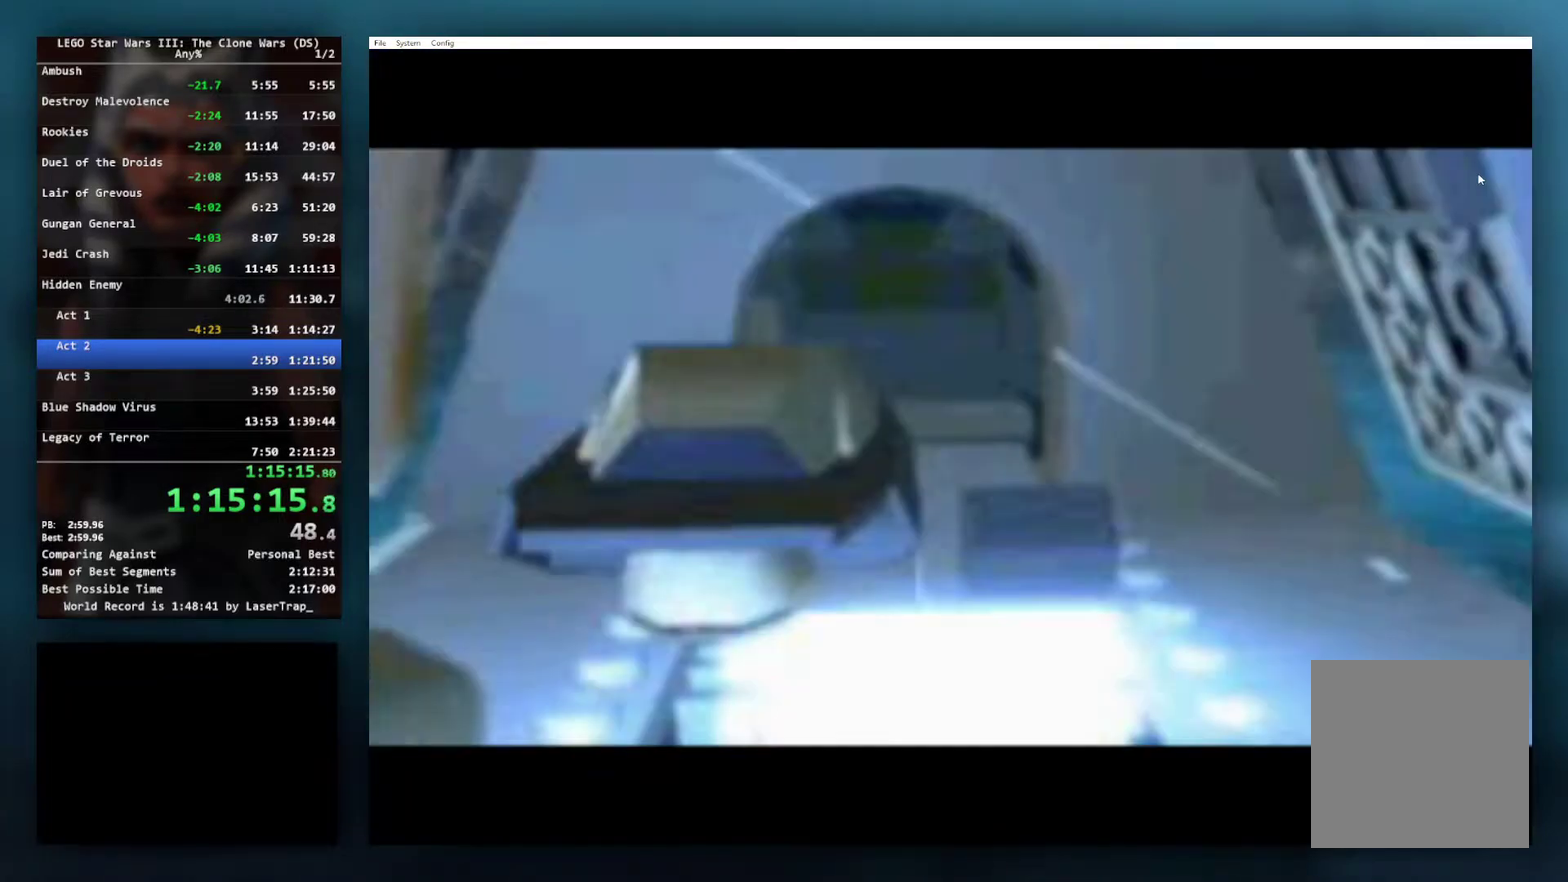
{"buttons": [], "left_stick": "center", "right_stick": "center", "events": [[83, "A", "up"], [167, "left_stick", "center"]]}
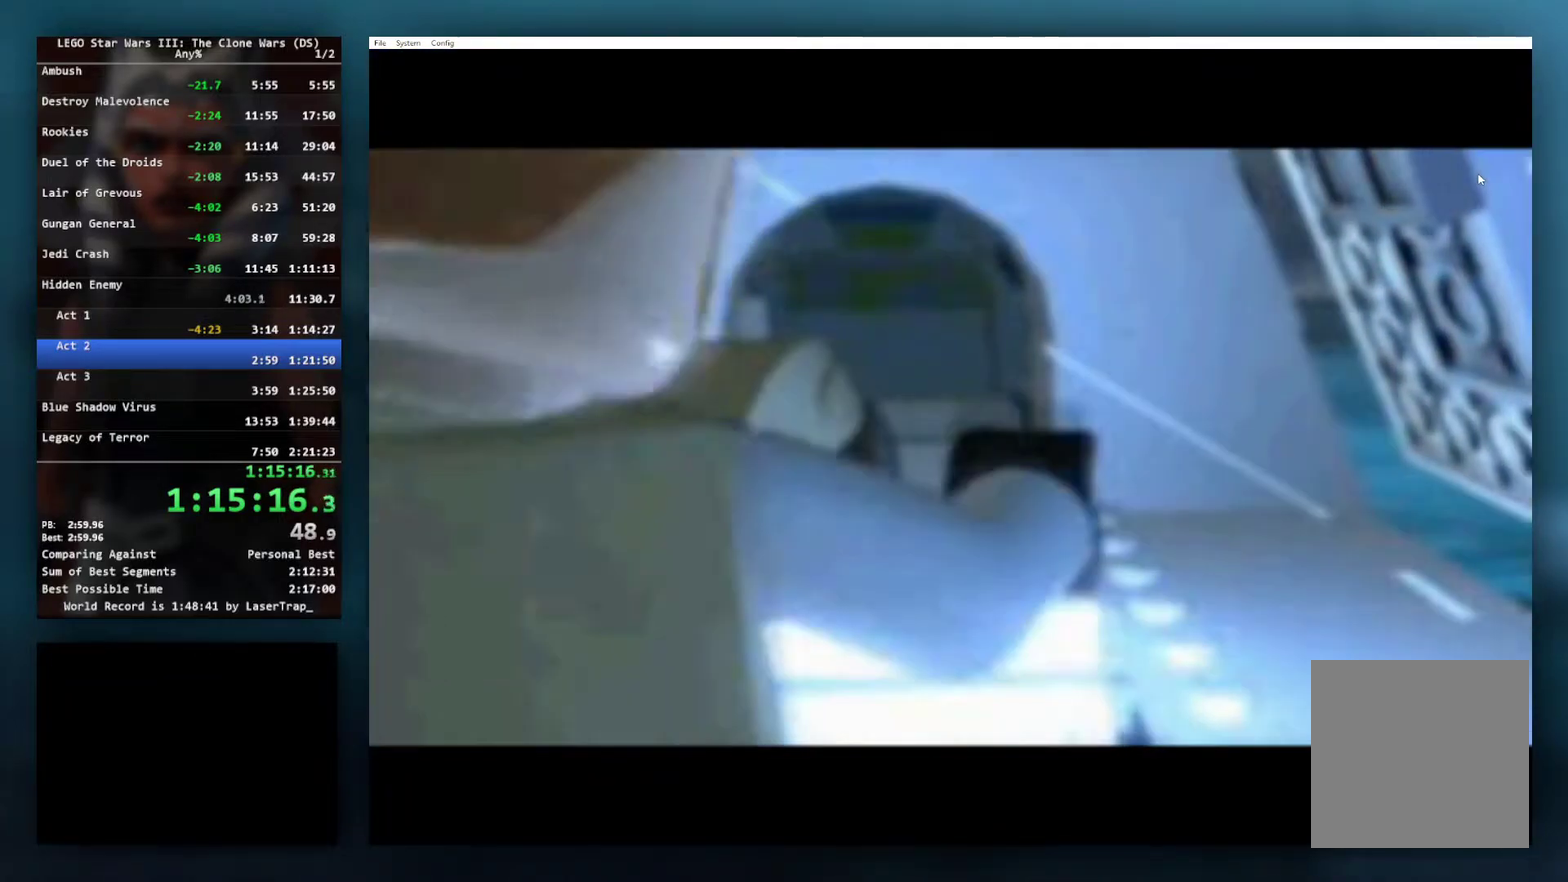
{"buttons": ["START"], "left_stick": "center", "right_stick": "center", "events": [[17, "X", "down"], [83, "X", "up"], [267, "START", "down"], [367, "START", "up"], [467, "START", "down"]]}
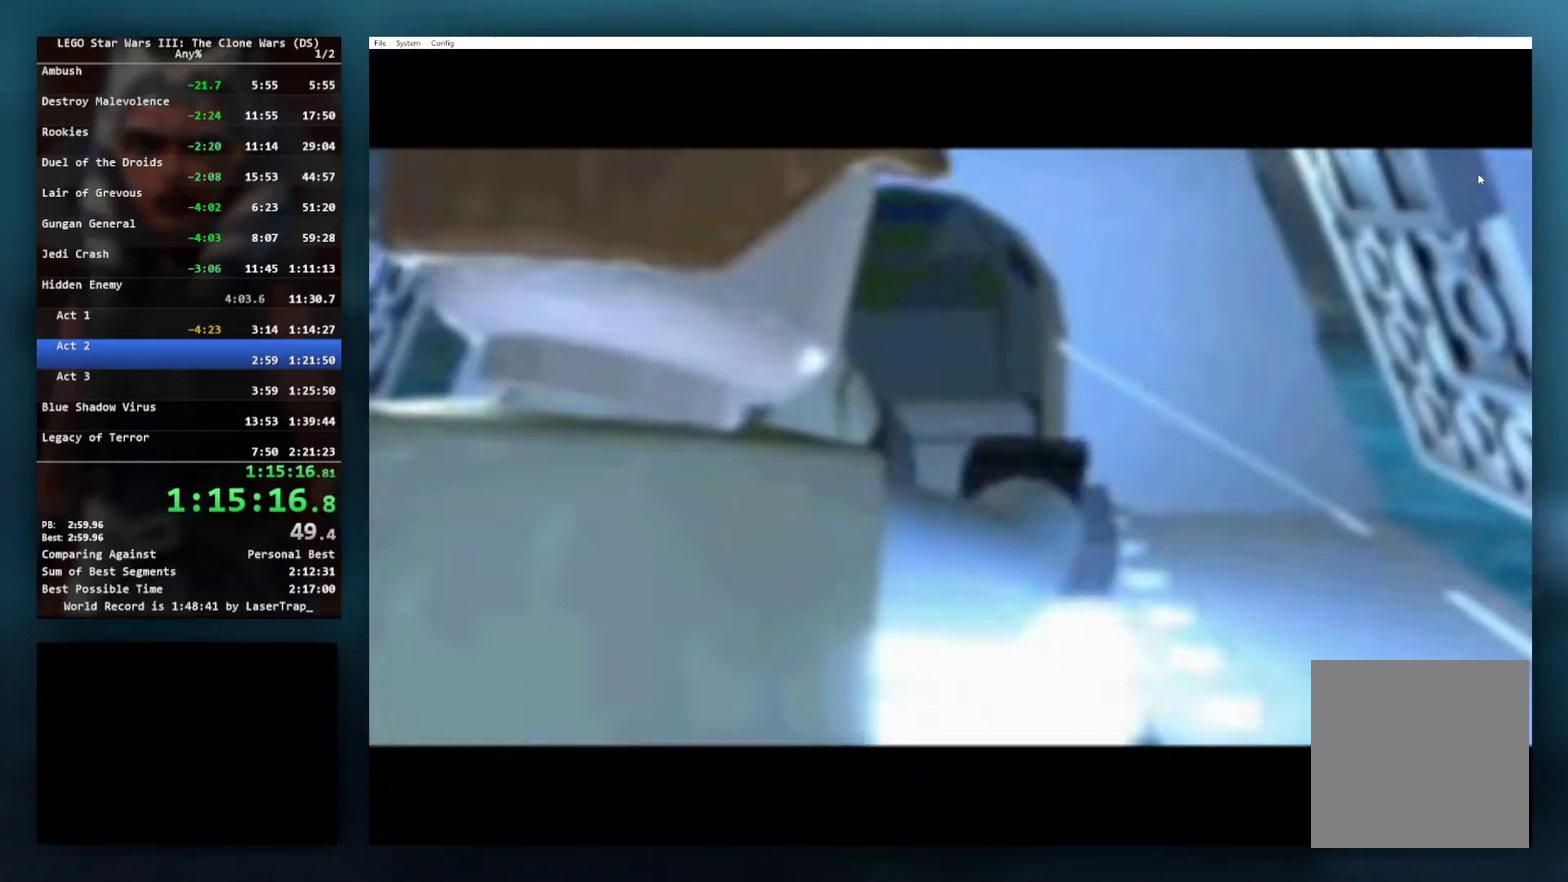
{"buttons": [], "left_stick": "center", "right_stick": "center", "events": [[117, "START", "up"], [200, "START", "down"], [300, "START", "up"]]}
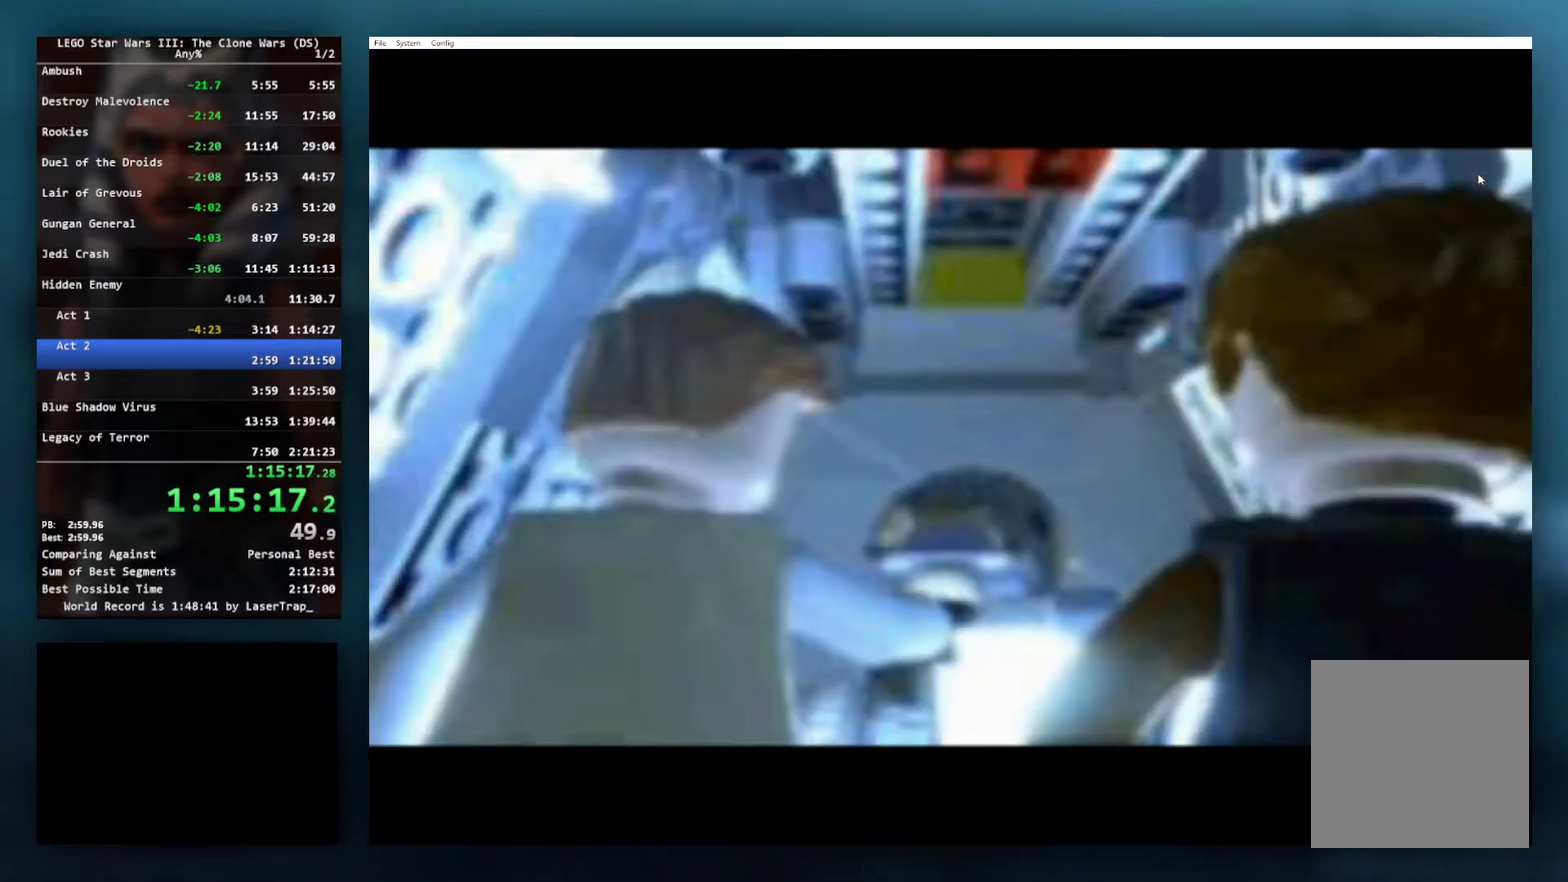
{"buttons": [], "left_stick": "center", "right_stick": "center", "events": [[333, "START", "down"], [467, "START", "up"]]}
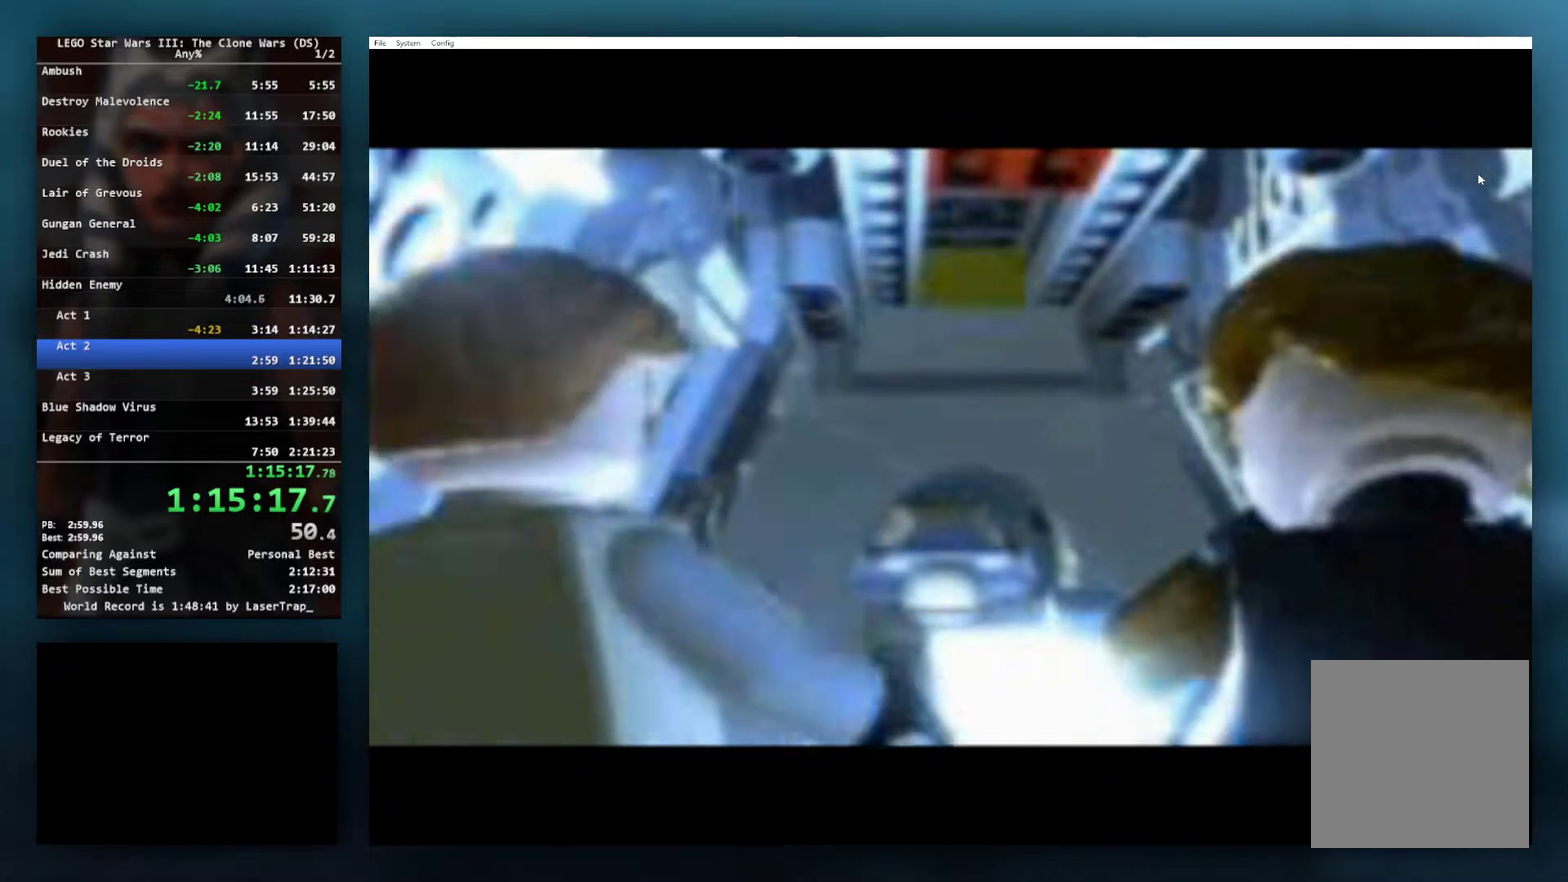
{"buttons": ["START"], "left_stick": "center", "right_stick": "center", "events": [[67, "START", "down"], [150, "START", "up"], [233, "START", "down"], [350, "START", "up"], [417, "START", "down"]]}
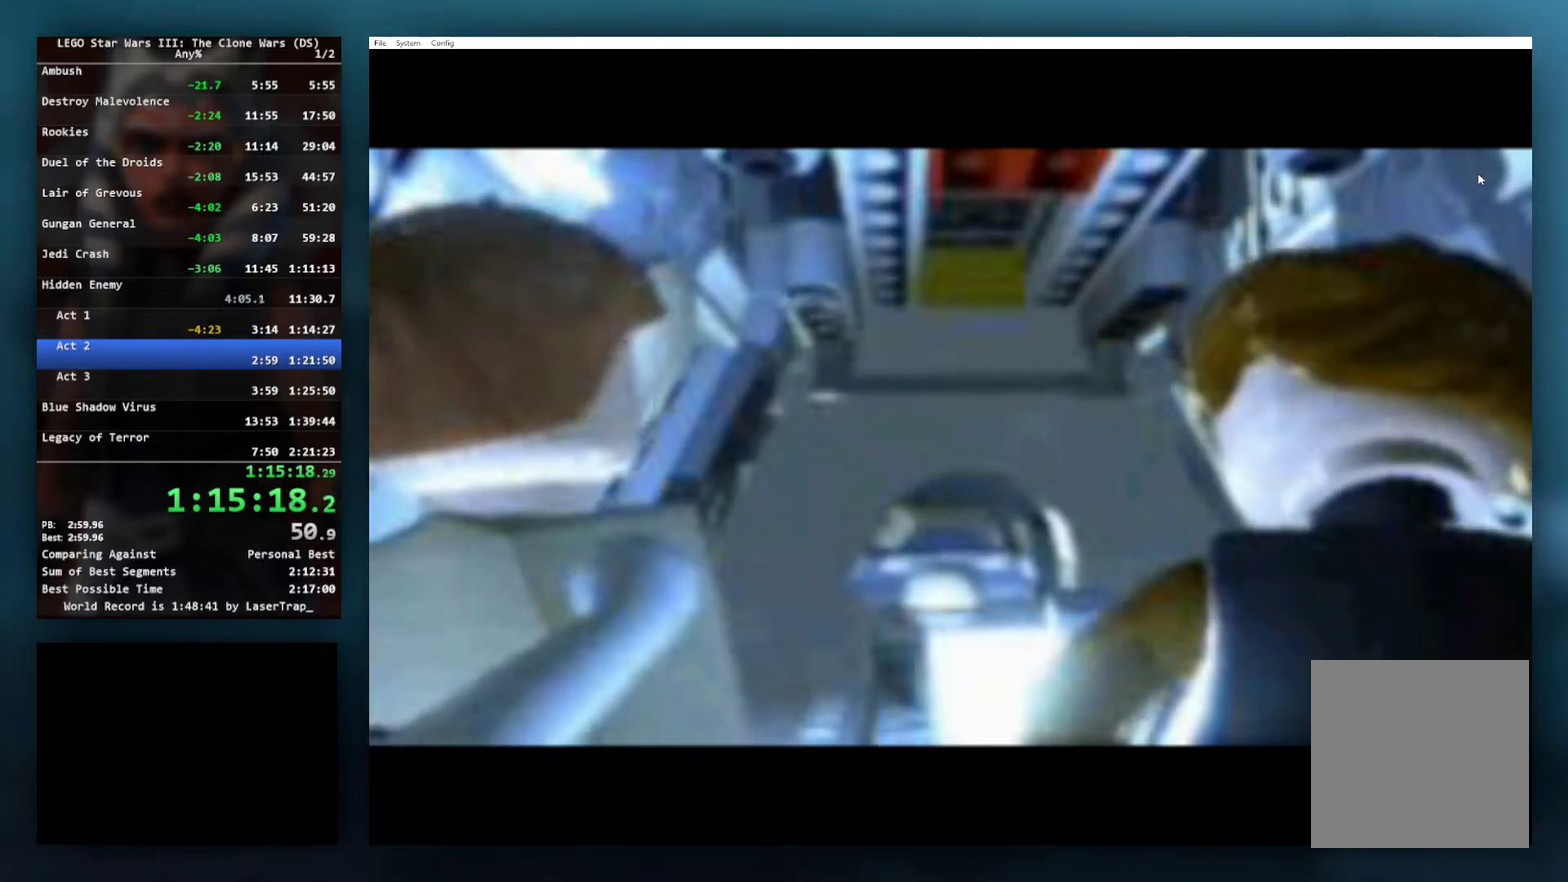
{"buttons": [], "left_stick": "center", "right_stick": "center", "events": [[17, "START", "up"], [283, "right_stick", "down-right"], [333, "right_stick", "center"]]}
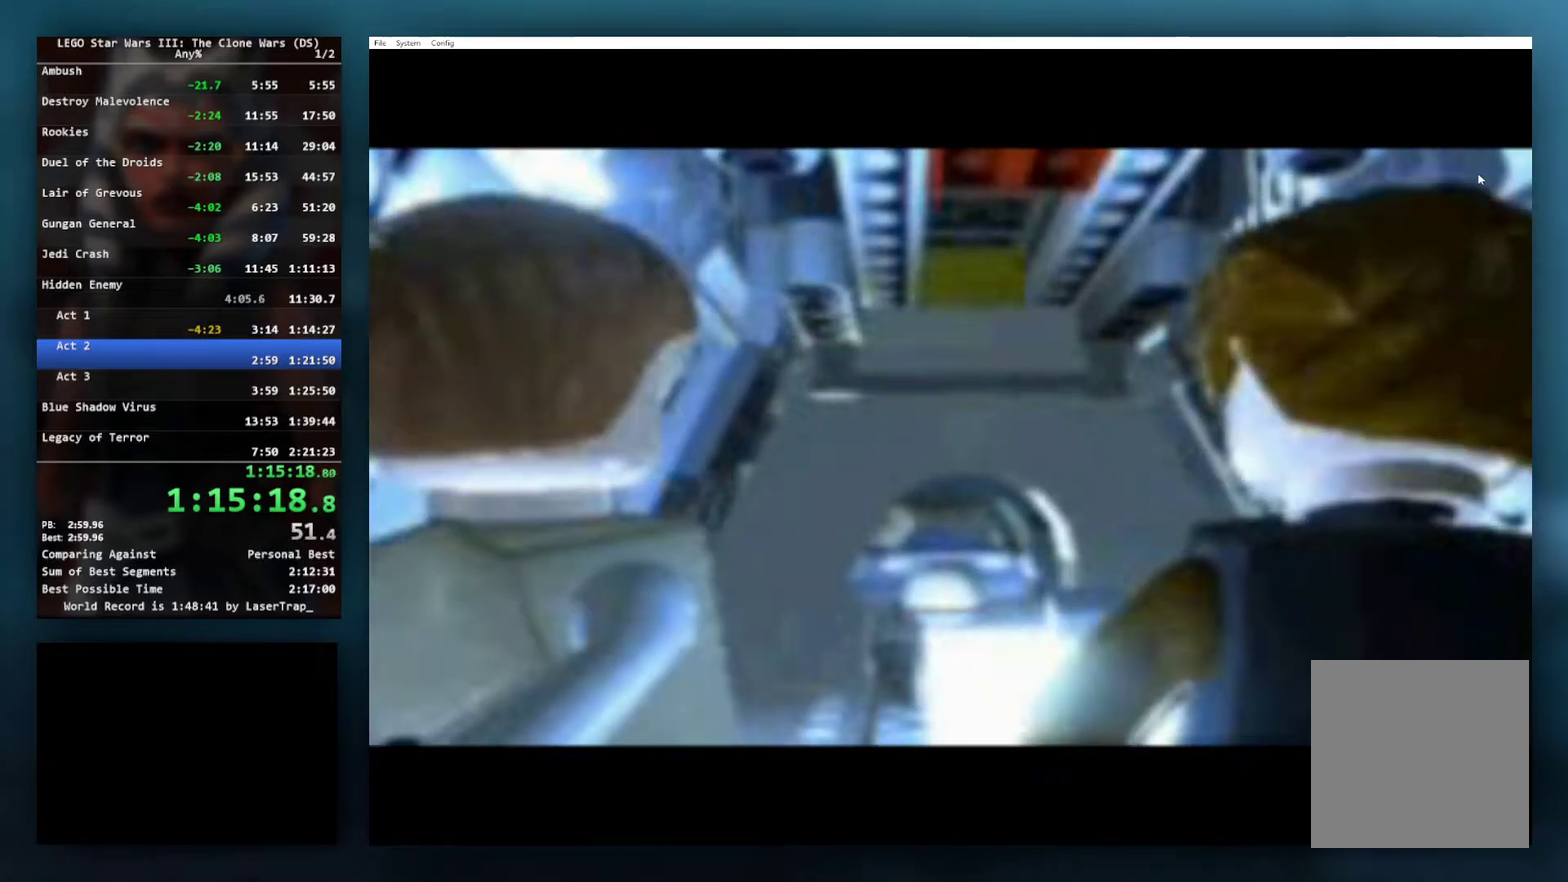
{"buttons": ["START"], "left_stick": "center", "right_stick": "center", "events": [[83, "START", "down"], [267, "START", "up"], [483, "START", "down"]]}
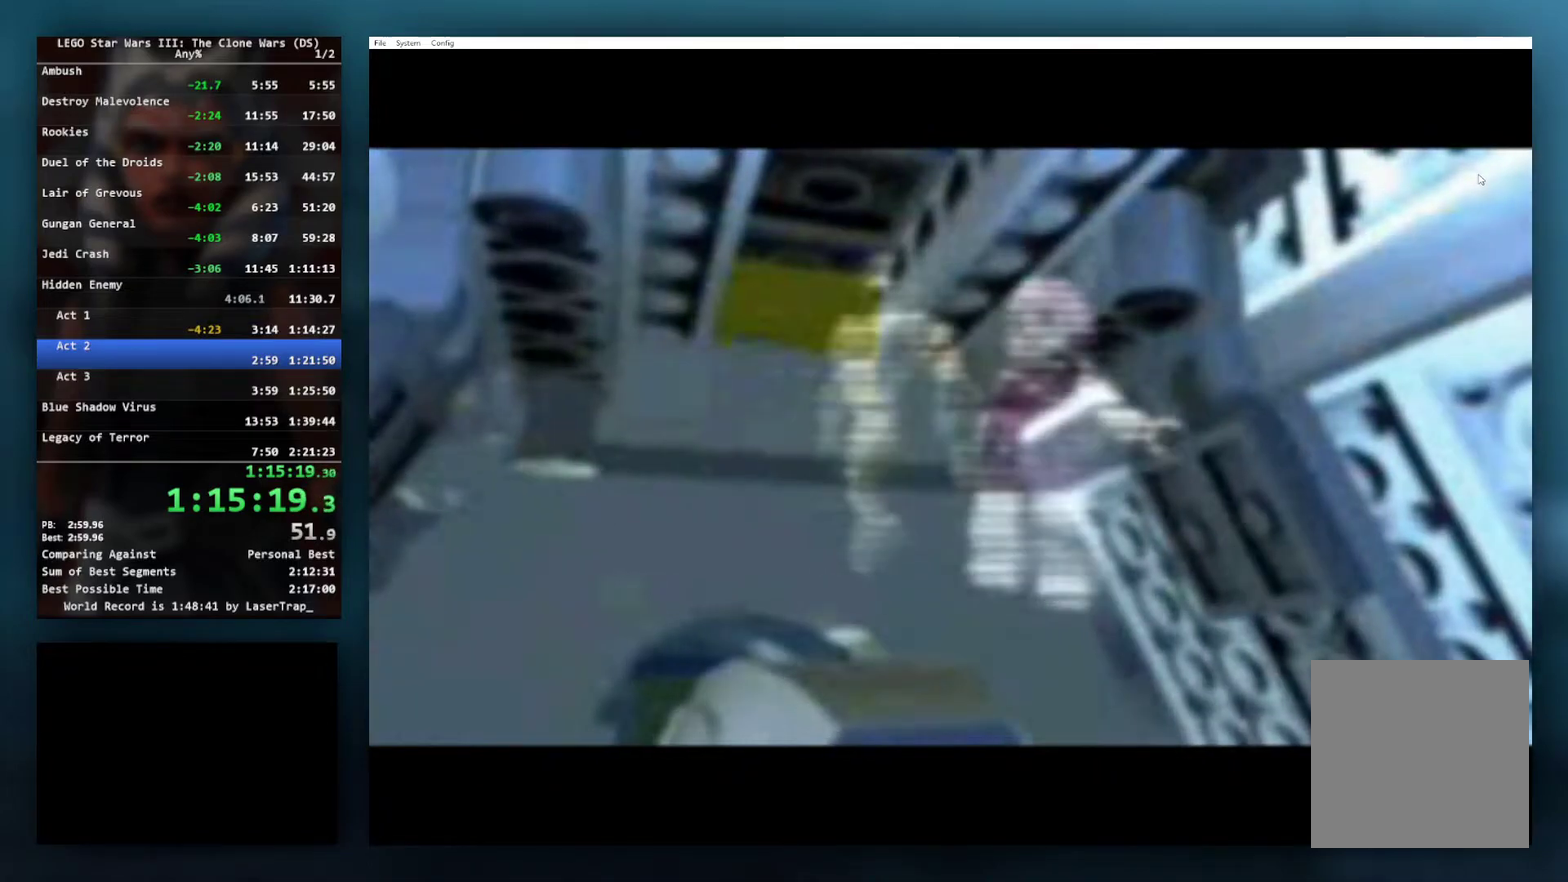
{"buttons": ["START"], "left_stick": "center", "right_stick": "center", "events": [[100, "START", "up"], [217, "START", "down"], [333, "START", "up"], [467, "START", "down"]]}
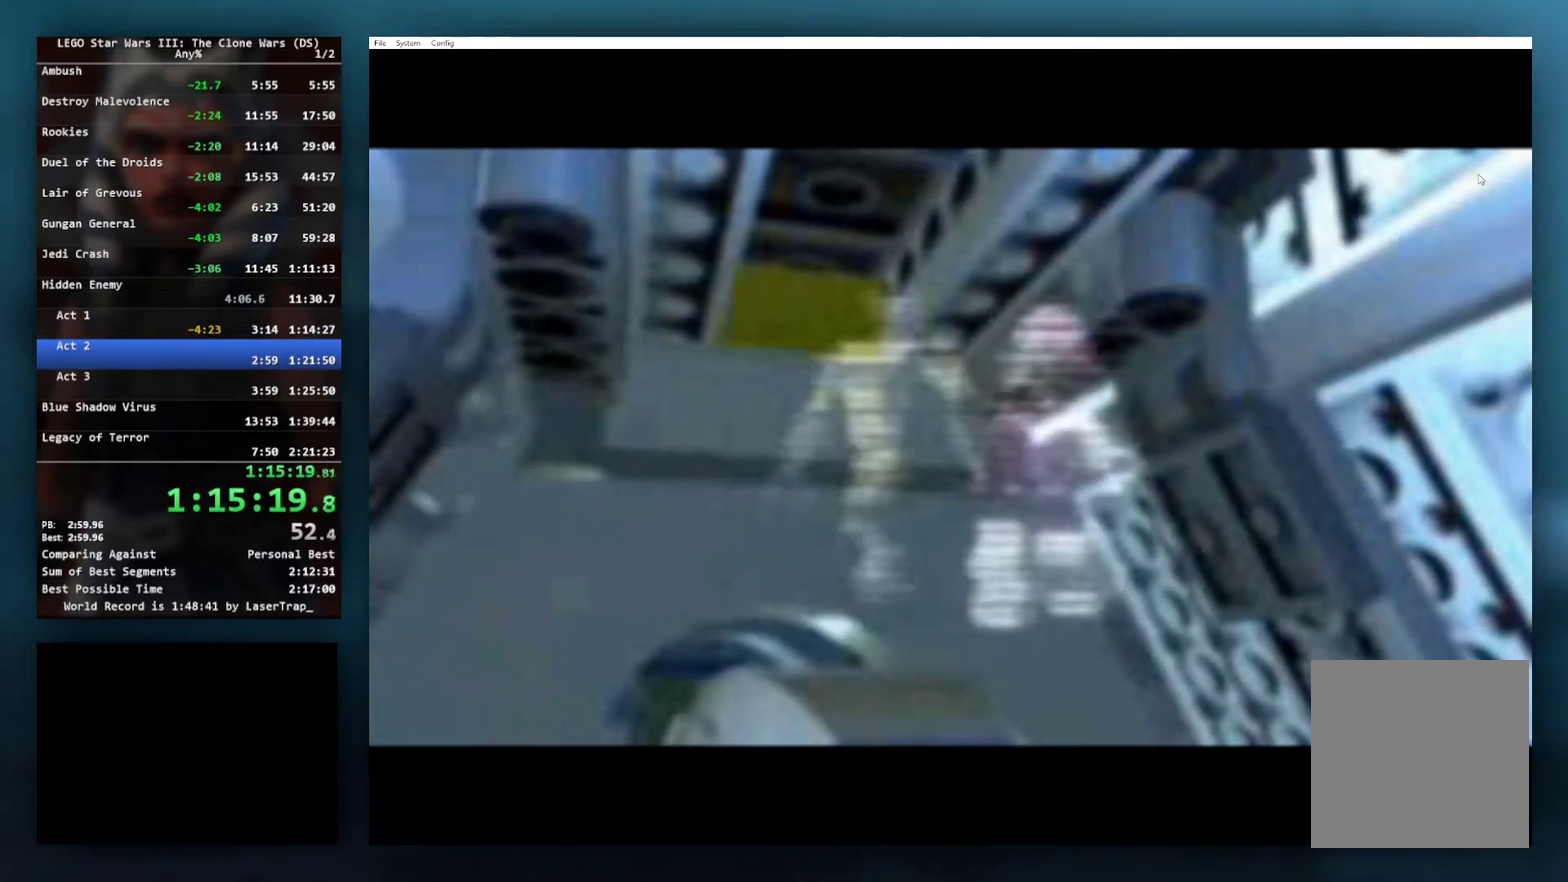
{"buttons": [], "left_stick": "center", "right_stick": "center", "events": [[83, "START", "up"], [300, "START", "down"], [383, "START", "up"]]}
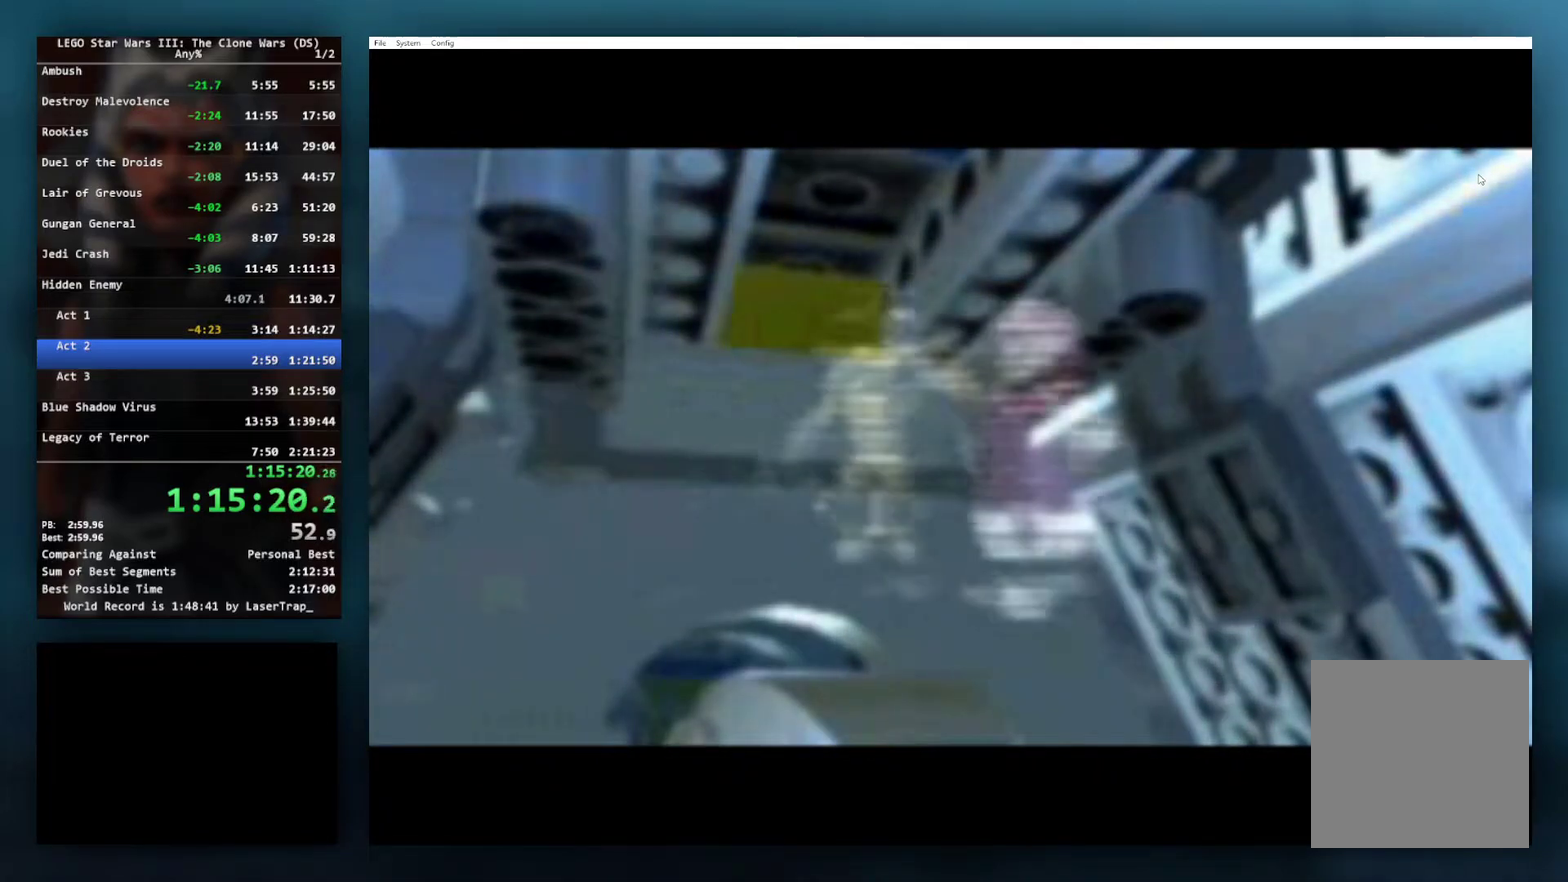
{"buttons": [], "left_stick": "center", "right_stick": "center", "events": [[83, "START", "down"], [167, "START", "up"], [300, "START", "down"], [400, "START", "up"]]}
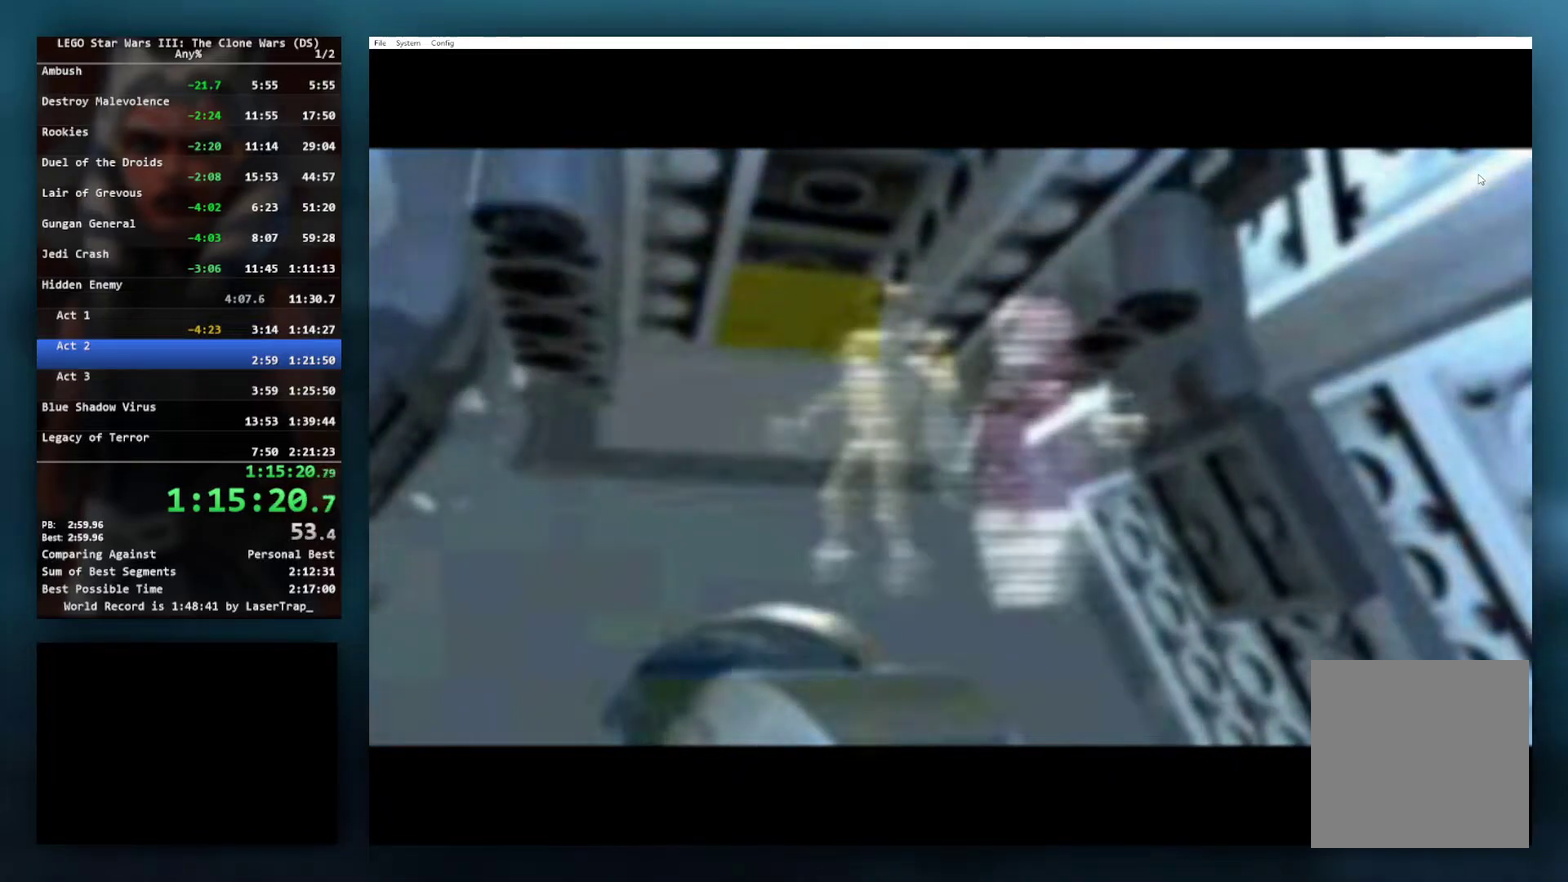
{"buttons": ["START"], "left_stick": "center", "right_stick": "center", "events": [[17, "START", "down"], [117, "START", "up"], [233, "START", "down"], [333, "START", "up"], [417, "START", "down"]]}
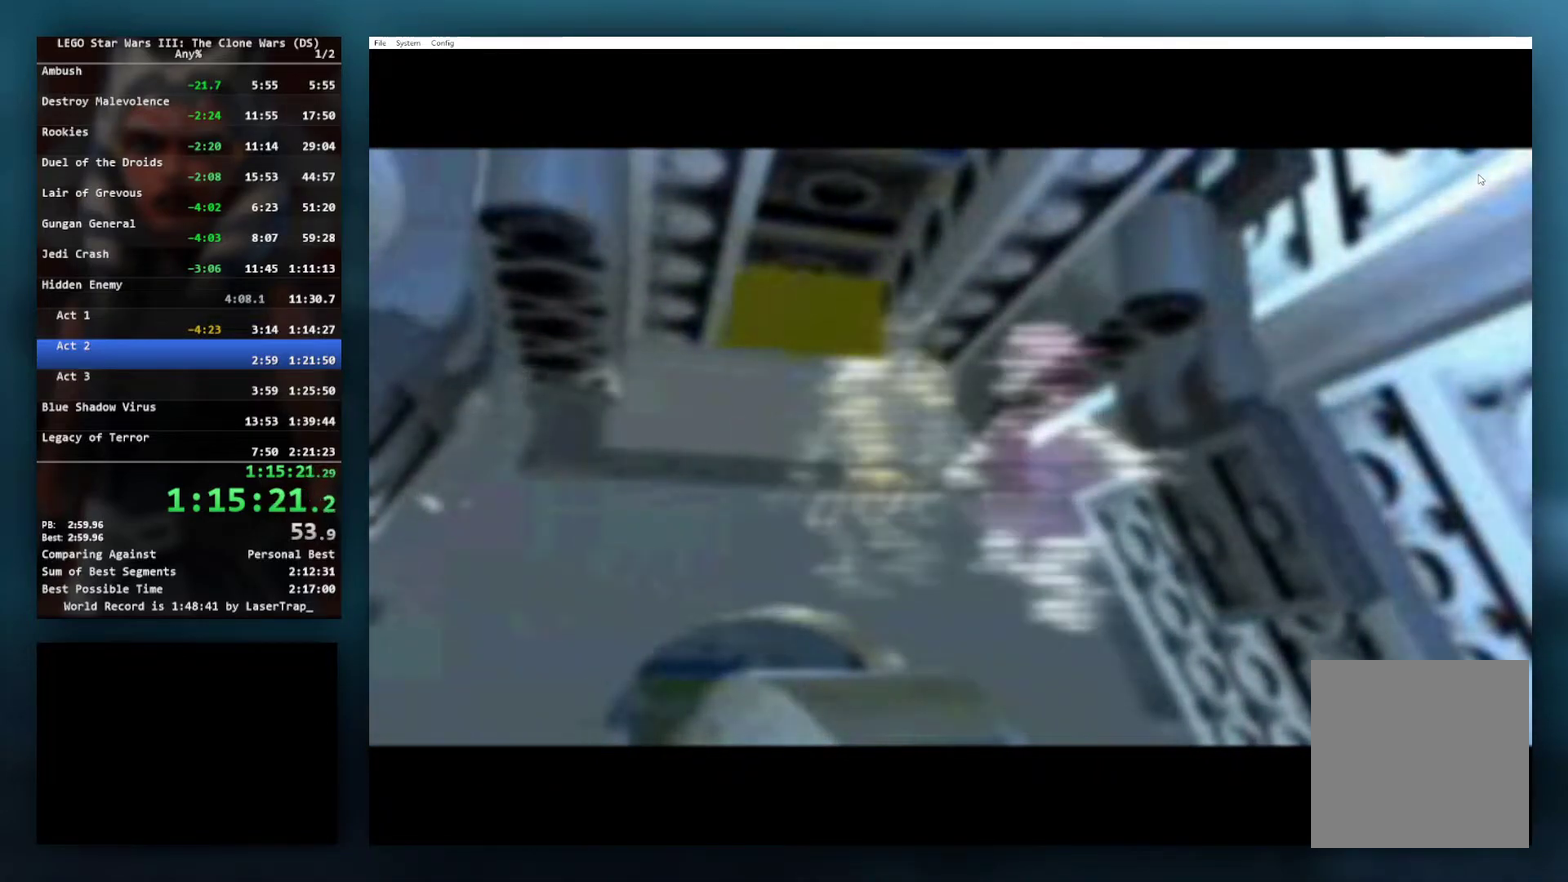
{"buttons": [], "left_stick": "center", "right_stick": "center", "events": [[33, "START", "up"], [150, "START", "down"], [267, "START", "up"], [367, "START", "down"], [500, "START", "up"]]}
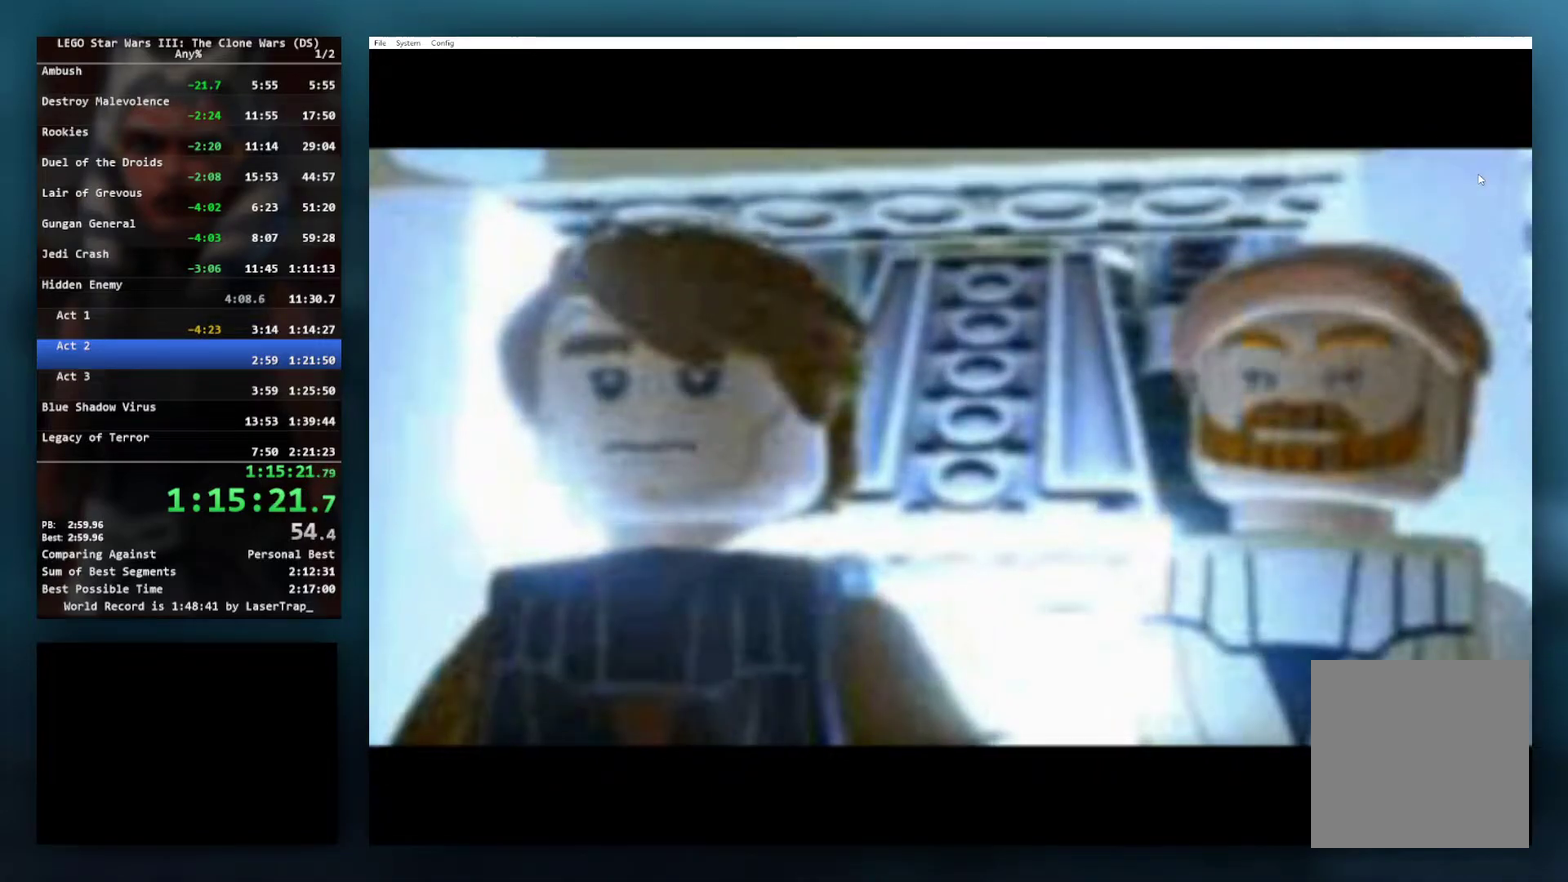
{"buttons": [], "left_stick": "center", "right_stick": "center", "events": [[117, "START", "down"], [233, "START", "up"], [350, "START", "down"], [467, "START", "up"]]}
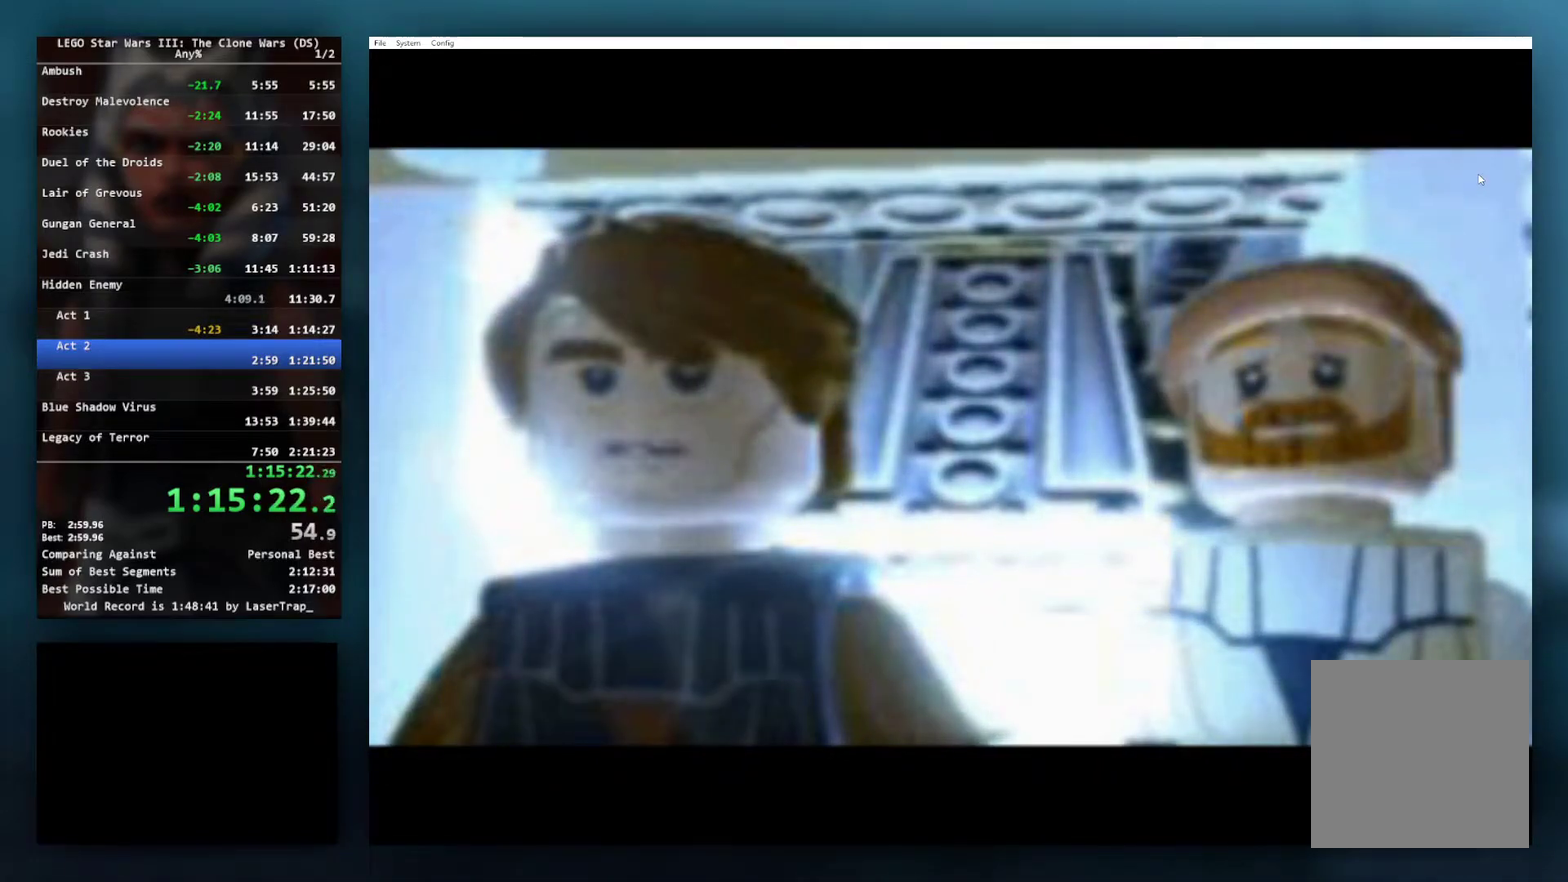
{"buttons": ["START"], "left_stick": "center", "right_stick": "center", "events": [[67, "START", "down"], [167, "START", "up"], [267, "START", "down"], [383, "START", "up"], [467, "START", "down"]]}
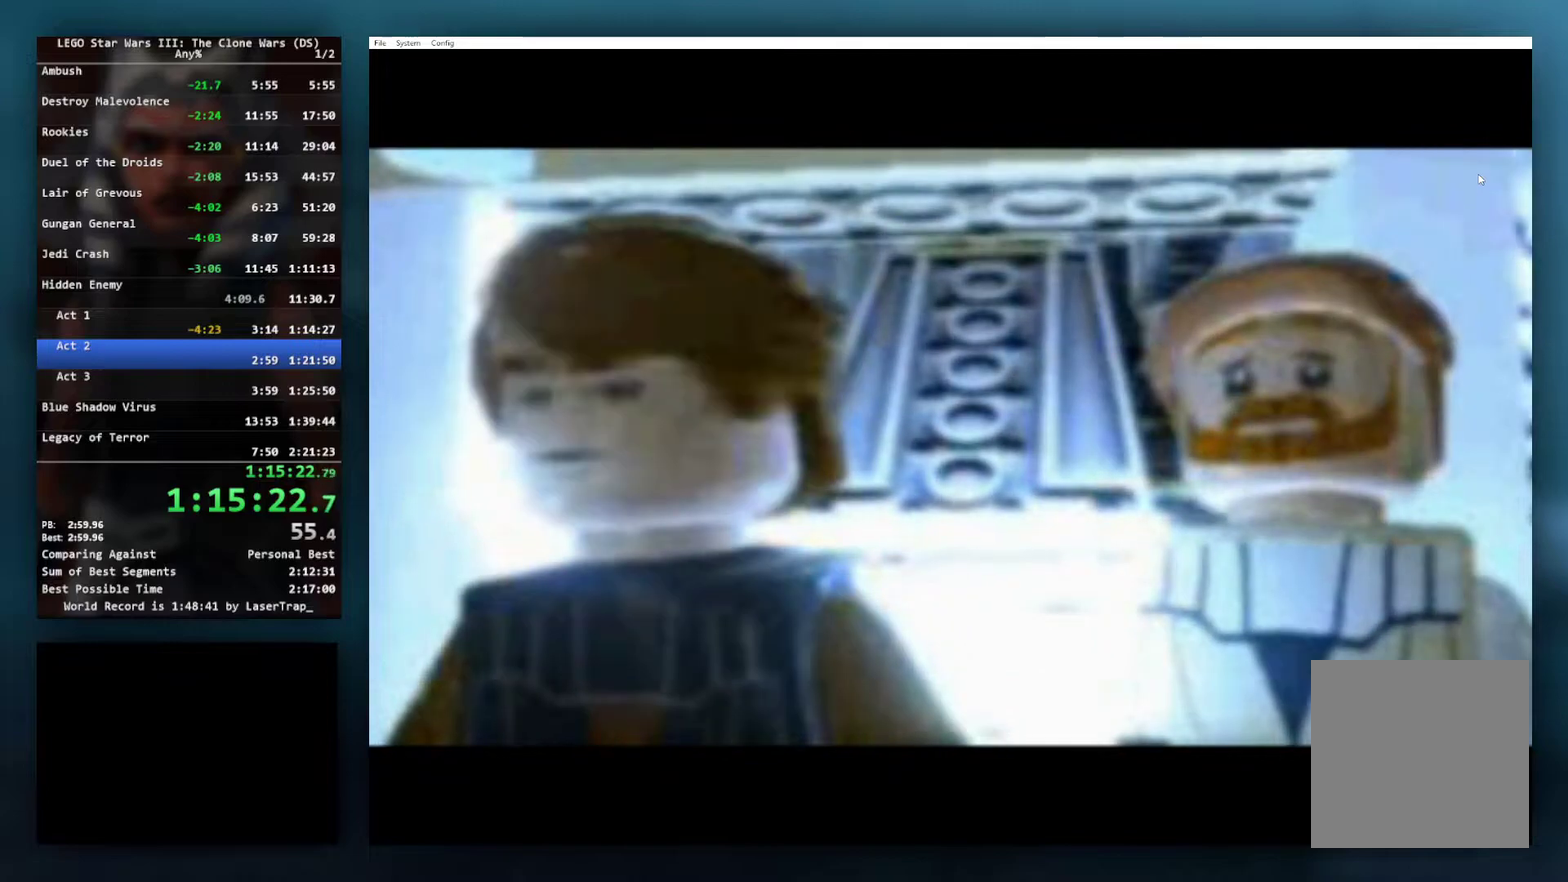
{"buttons": ["START"], "left_stick": "center", "right_stick": "center", "events": [[50, "START", "up"], [150, "START", "down"], [217, "START", "up"], [317, "START", "down"], [383, "START", "up"], [500, "START", "down"]]}
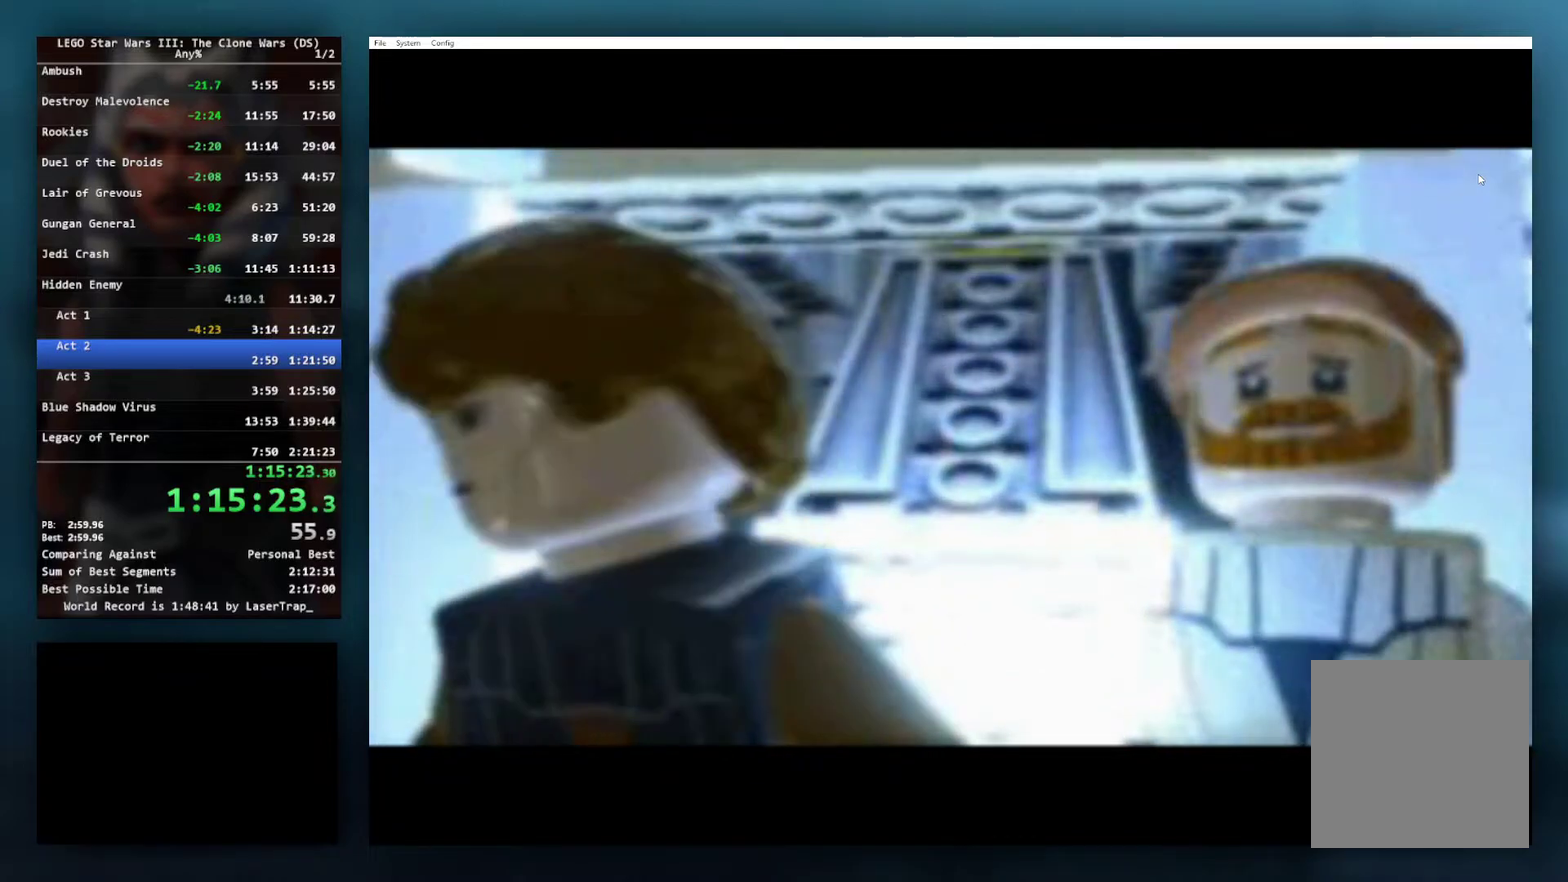
{"buttons": ["START"], "left_stick": "center", "right_stick": "center", "events": [[100, "START", "up"], [150, "START", "down"], [233, "START", "up"], [333, "START", "down"], [383, "START", "up"], [483, "START", "down"]]}
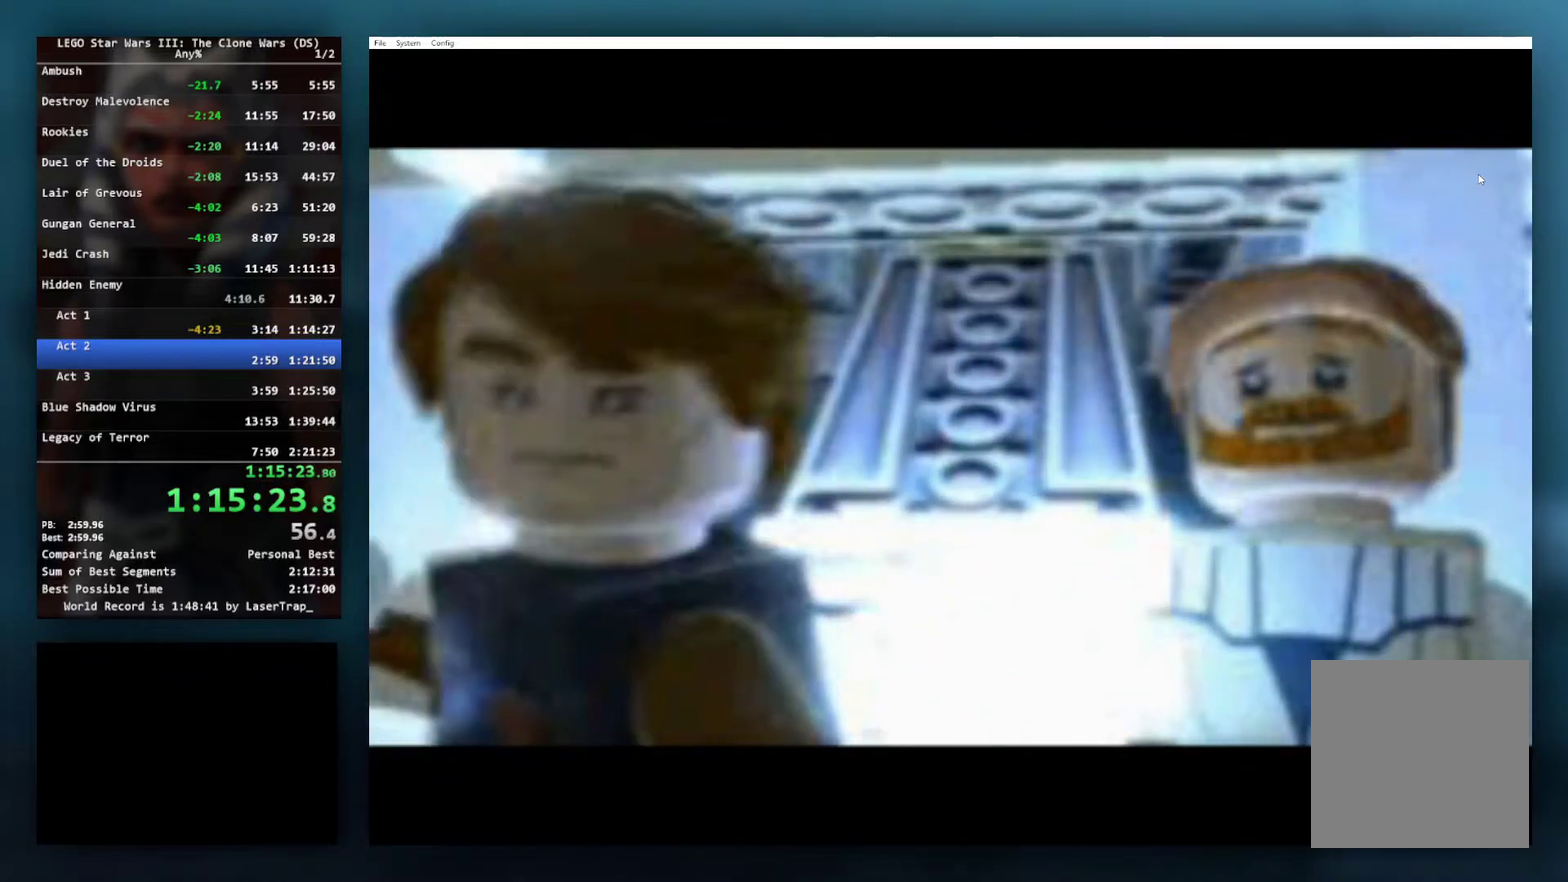
{"buttons": ["START"], "left_stick": "center", "right_stick": "center", "events": [[67, "START", "up"], [167, "START", "down"], [250, "START", "up"], [317, "START", "down"], [400, "START", "up"], [450, "START", "down"]]}
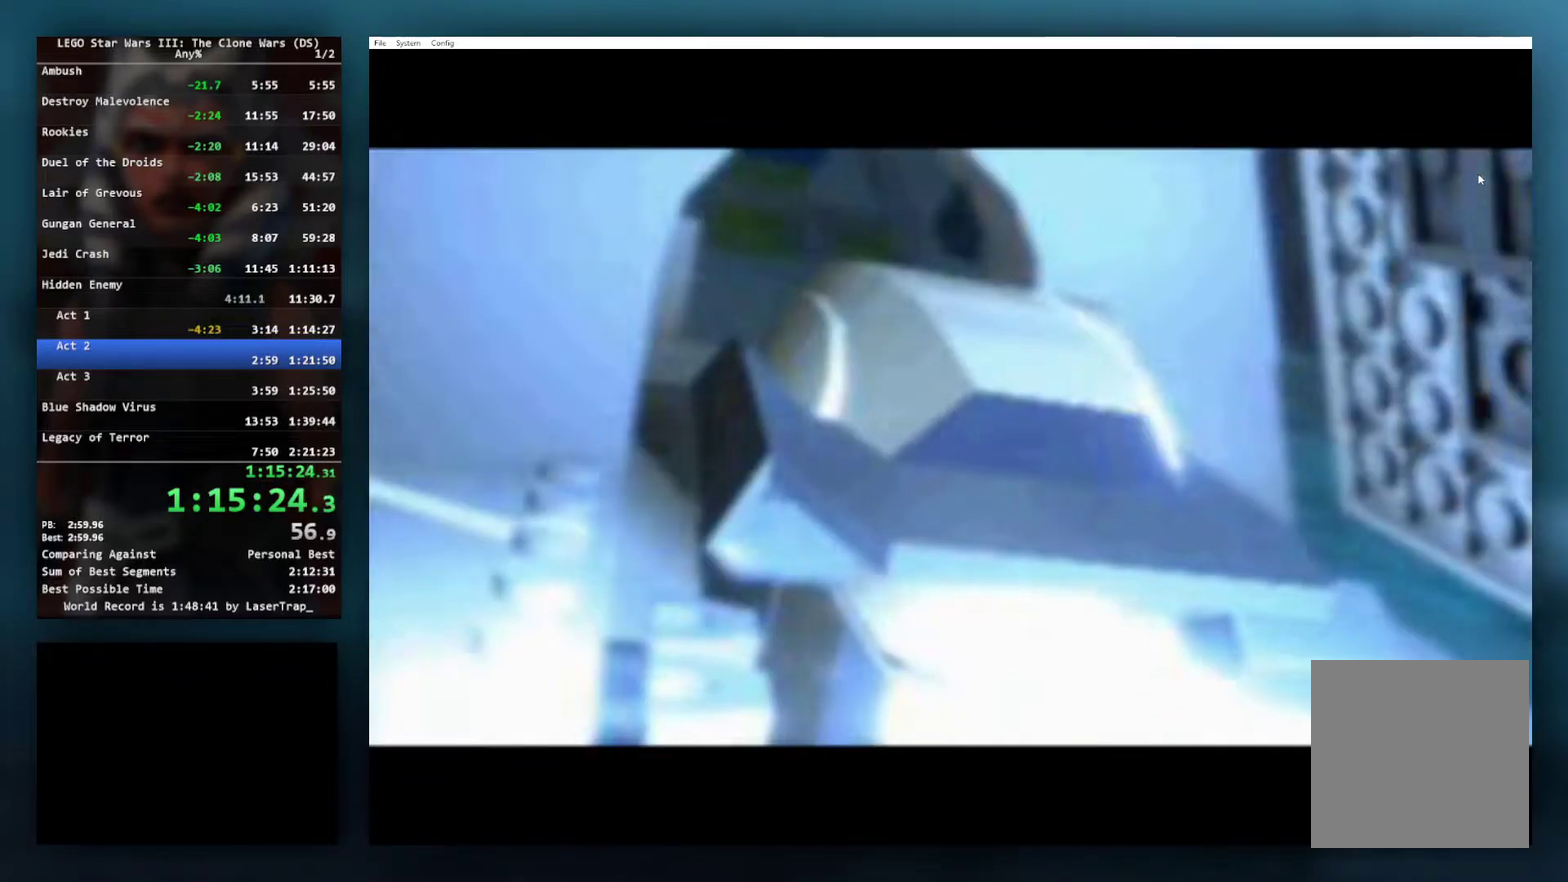
{"buttons": [], "left_stick": "center", "right_stick": "center", "events": [[50, "START", "up"], [133, "START", "down"], [217, "START", "up"], [317, "START", "down"], [417, "START", "up"]]}
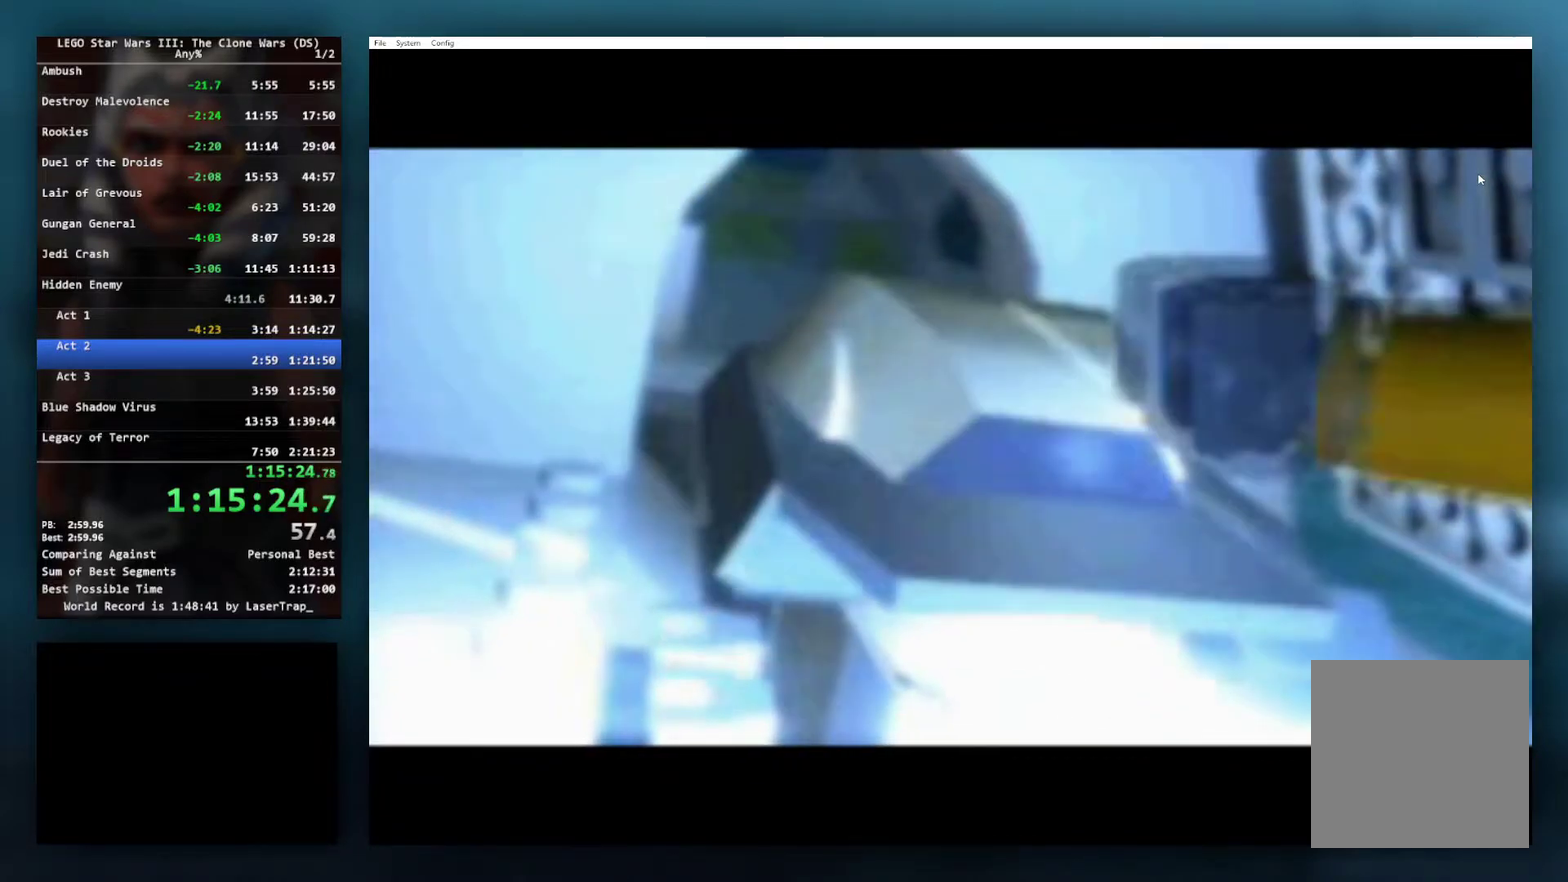
{"buttons": ["START"], "left_stick": "center", "right_stick": "center", "events": [[17, "START", "down"], [150, "START", "up"], [267, "START", "down"], [383, "START", "up"], [467, "START", "down"]]}
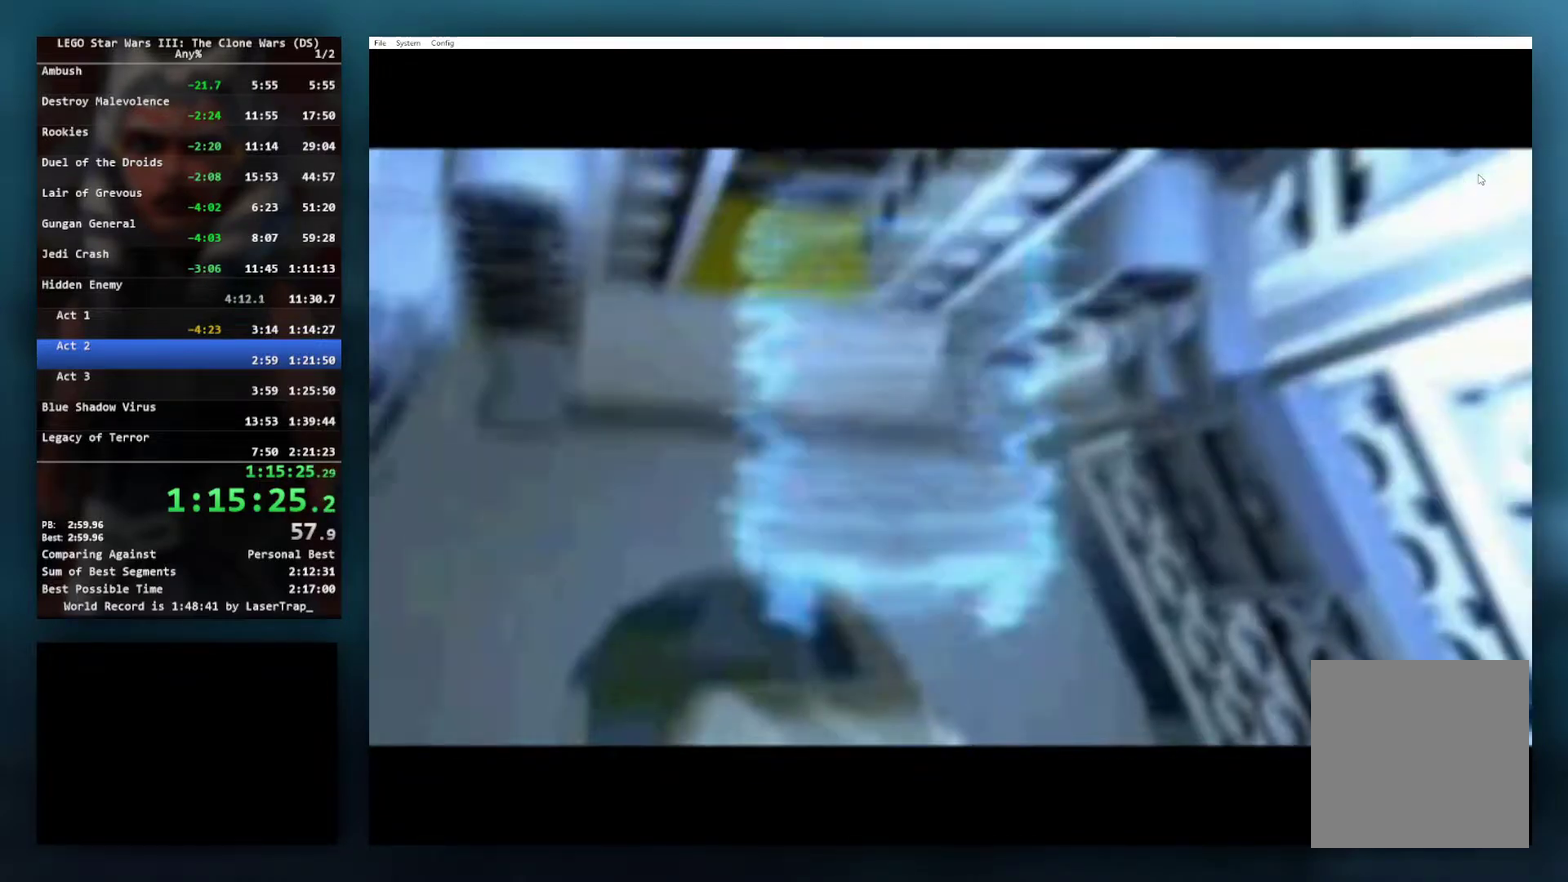
{"buttons": ["START"], "left_stick": "center", "right_stick": "center", "events": [[33, "START", "up"], [133, "START", "down"], [250, "START", "up"], [317, "START", "down"], [383, "START", "up"], [483, "START", "down"]]}
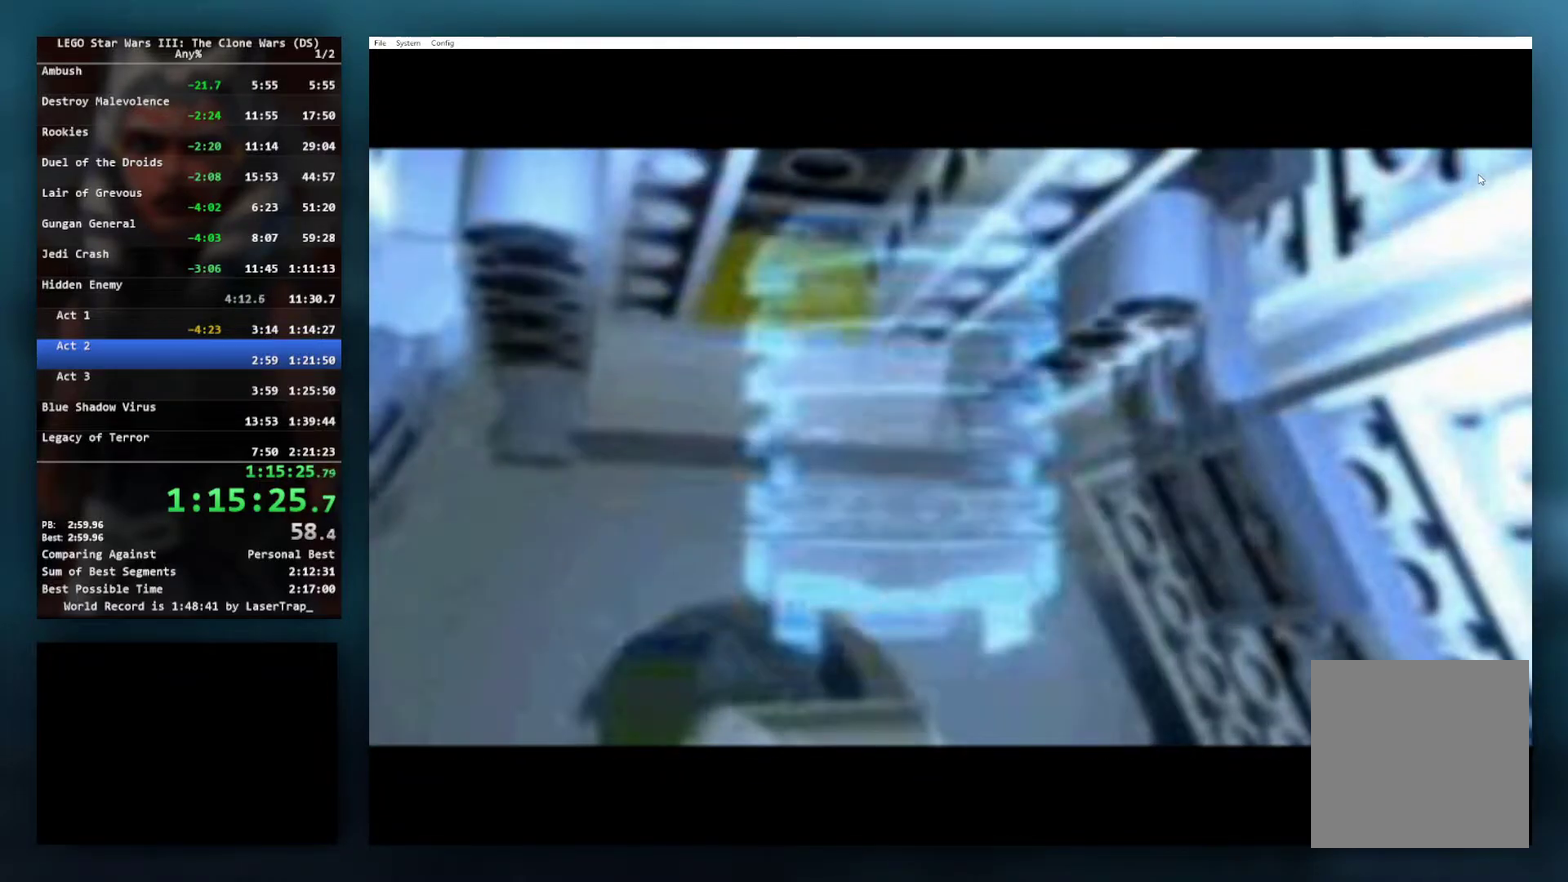
{"buttons": [], "left_stick": "center", "right_stick": "center", "events": [[83, "START", "up"], [217, "START", "down"], [283, "START", "up"], [400, "START", "down"], [450, "START", "up"]]}
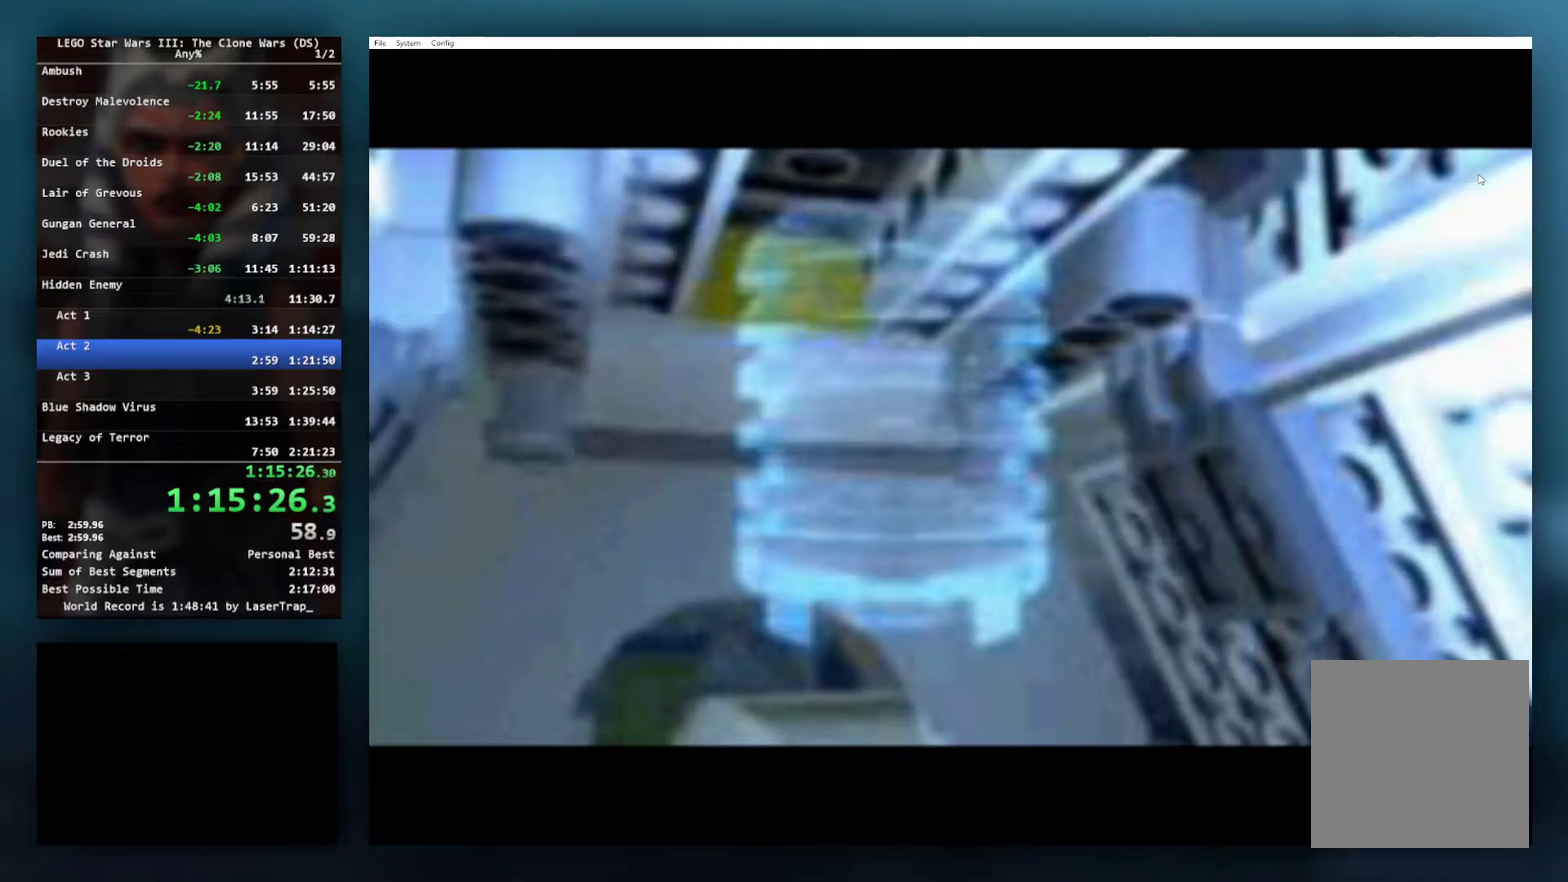
{"buttons": [], "left_stick": "center", "right_stick": "center", "events": [[83, "START", "down"], [133, "START", "up"], [250, "START", "down"], [333, "START", "up"], [433, "START", "down"], [500, "START", "up"]]}
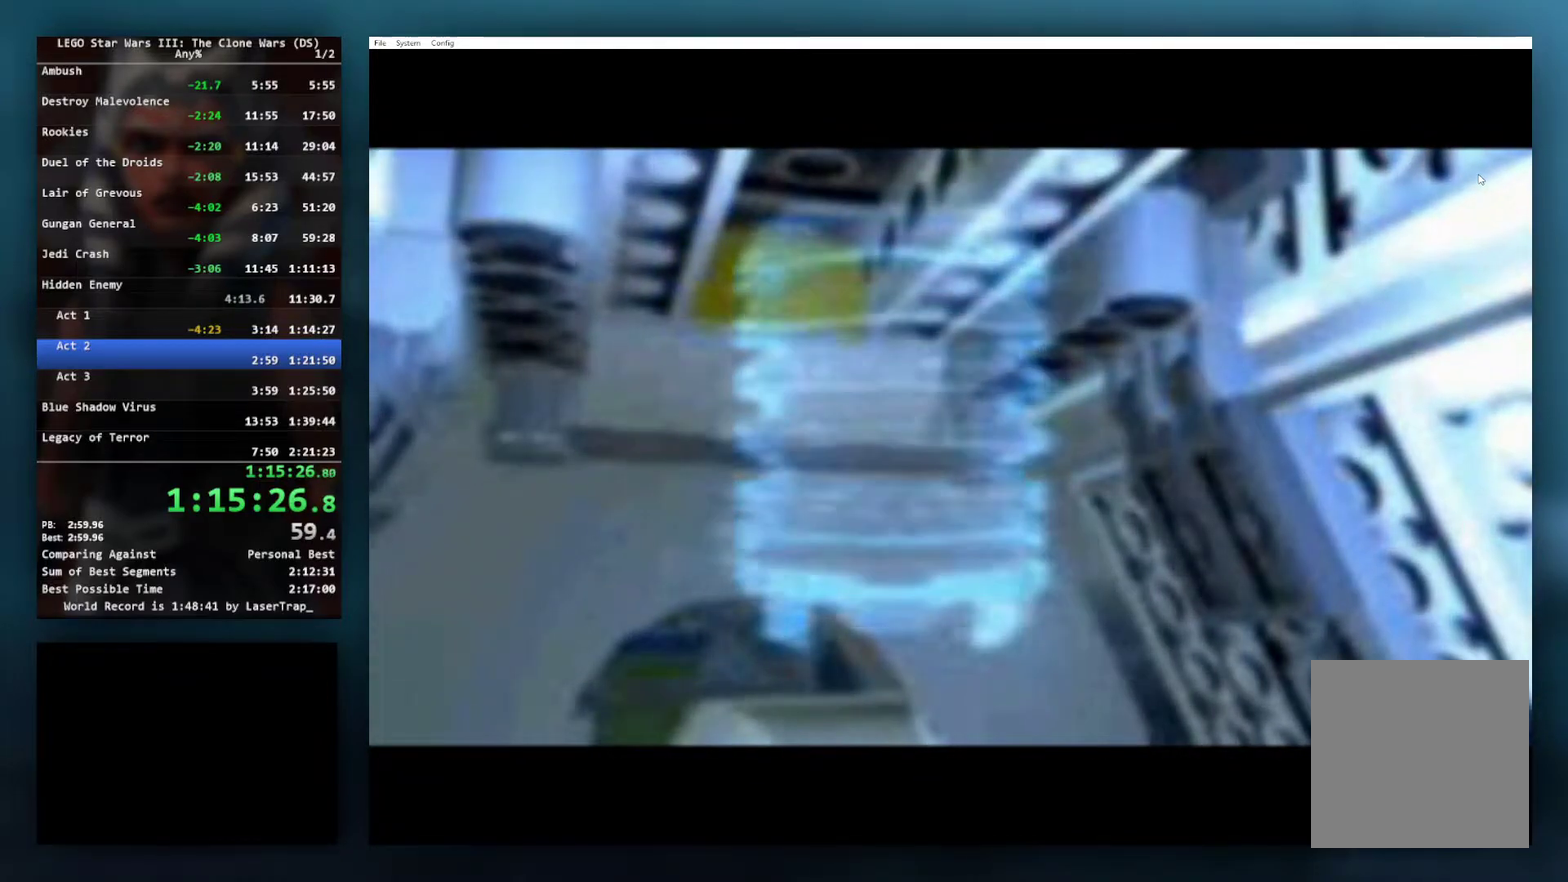
{"buttons": [], "left_stick": "center", "right_stick": "center", "events": [[133, "START", "down"], [183, "START", "up"], [383, "START", "down"], [450, "START", "up"]]}